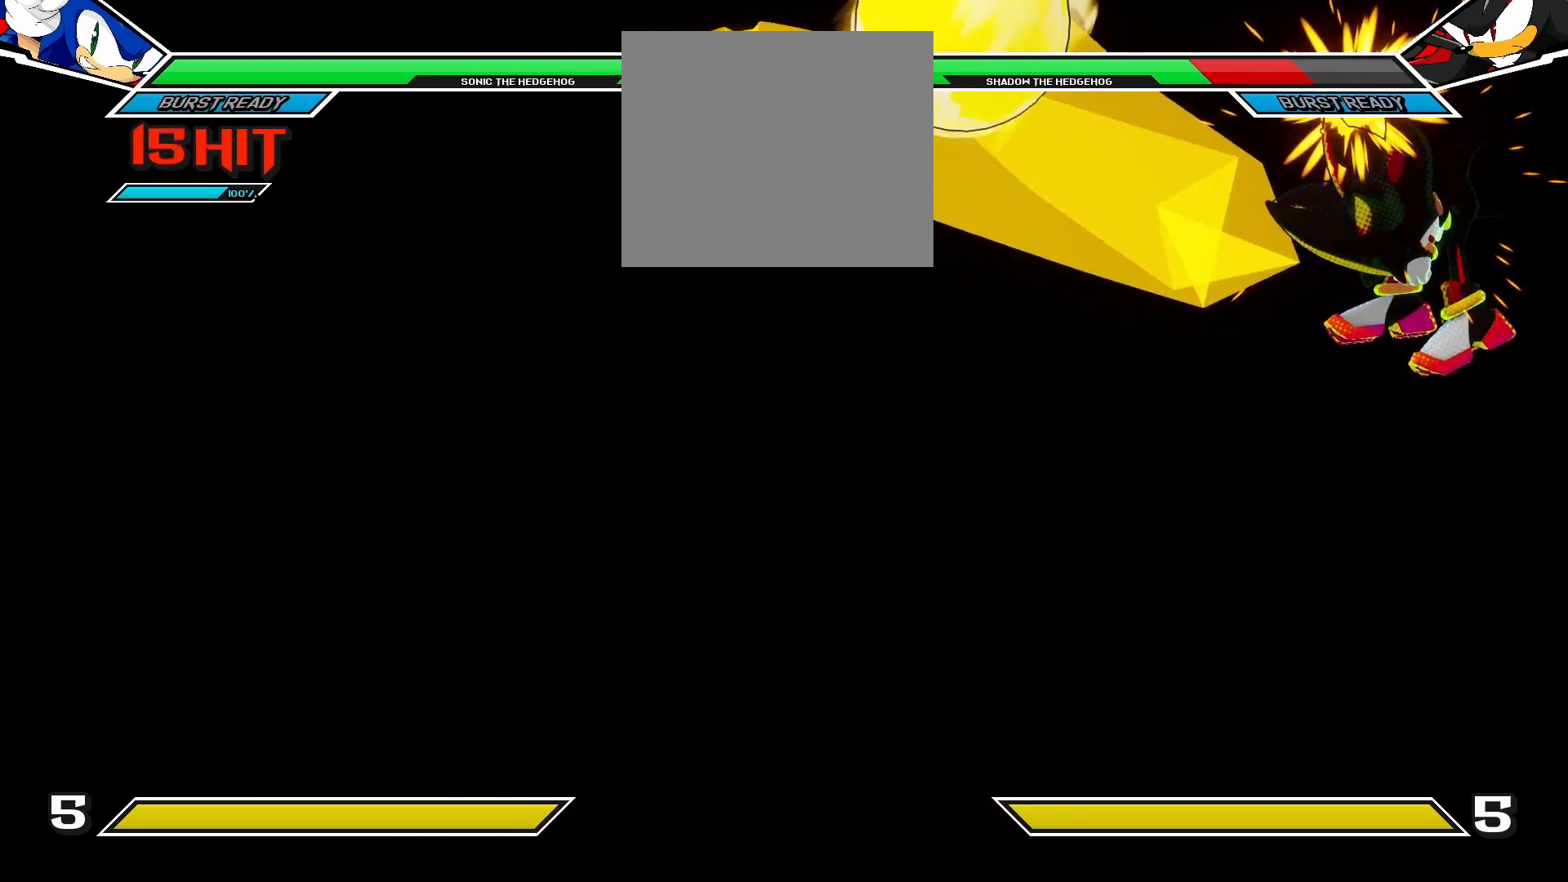
Gameplay with a controller (PlayStation layout); each line is a JSON object with the inputs held at the frame after it. "events" lists button and stick changes between this image and that frame as [ms after this image, input, new state], when the widget could be followed in between.
{"buttons": [], "left_stick": "center", "right_stick": "center", "events": [[483, "DPAD_DOWN", "up"]]}
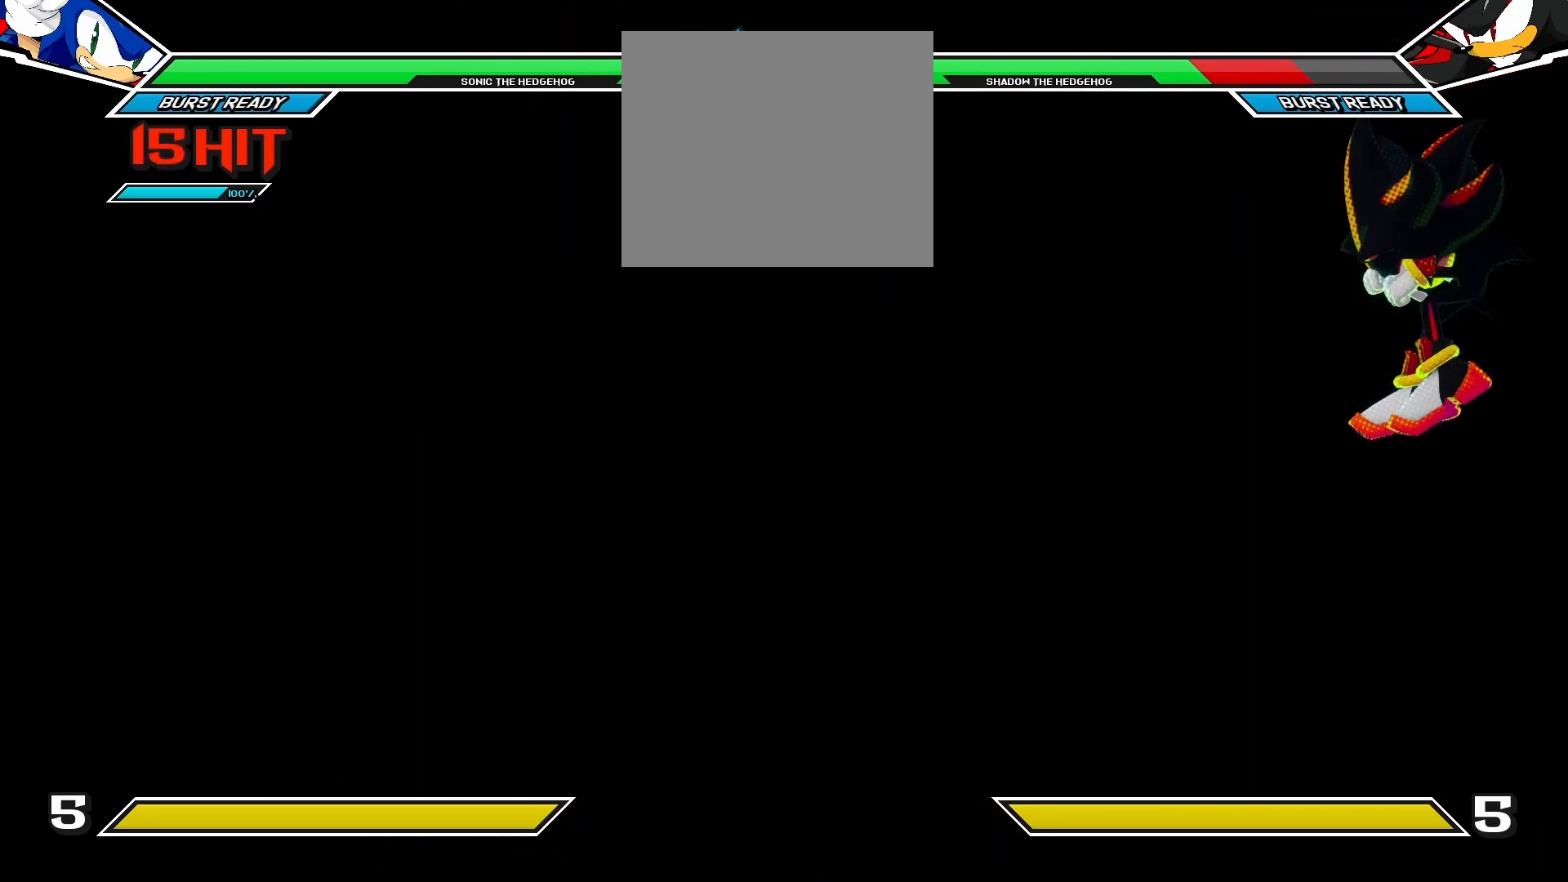
{"buttons": ["DPAD_DOWN"], "left_stick": "center", "right_stick": "center", "events": [[83, "DPAD_LEFT", "down"], [283, "DPAD_DOWN", "down"], [283, "DPAD_LEFT", "up"], [300, "DPAD_DOWN", "up"], [500, "DPAD_DOWN", "down"]]}
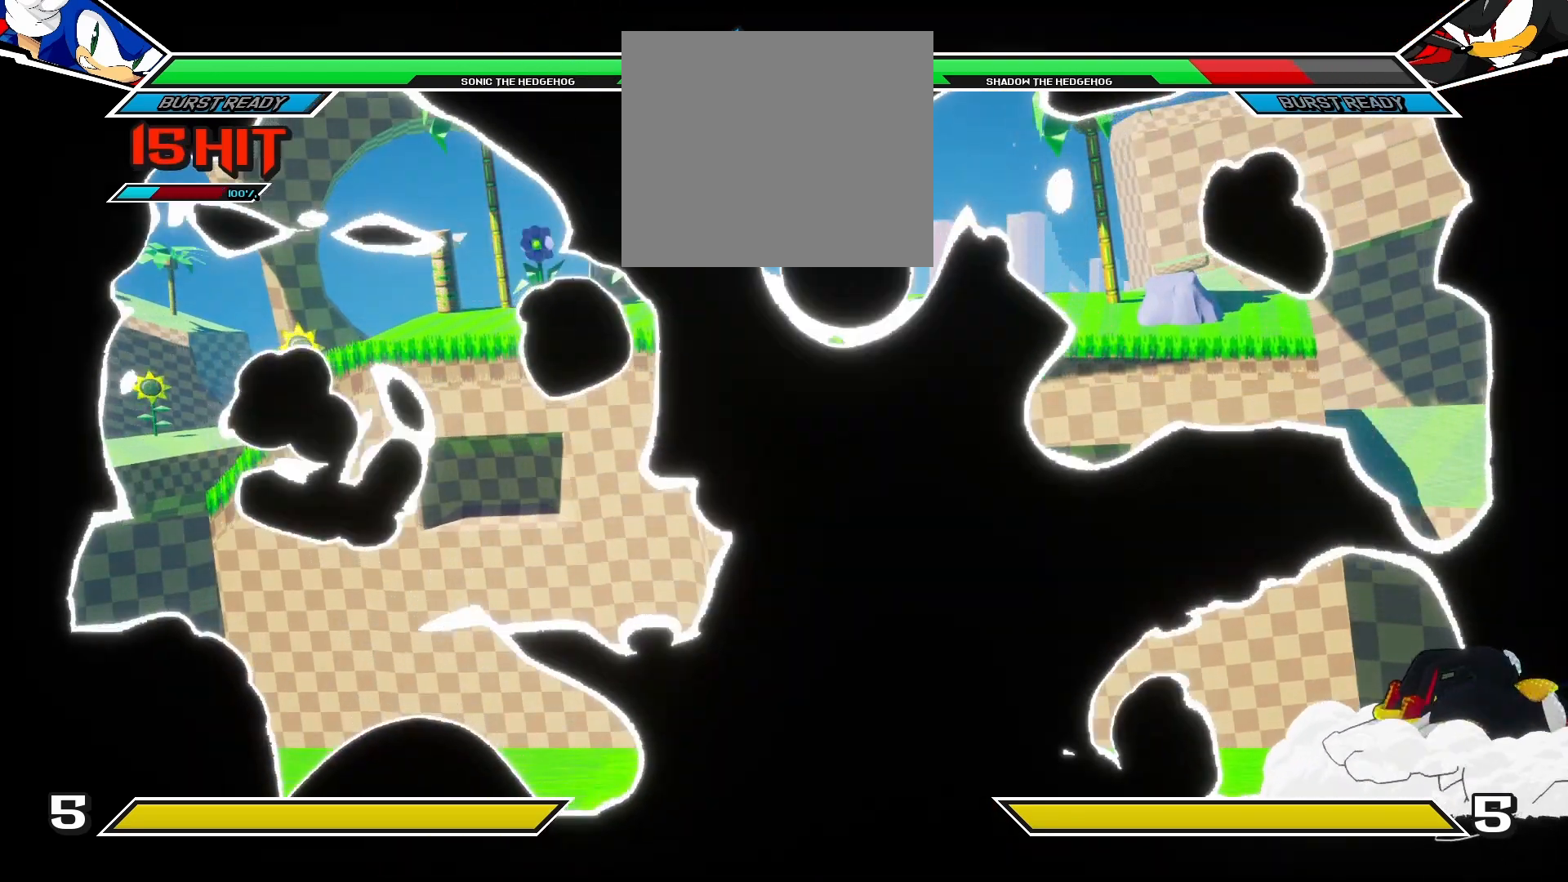
{"buttons": ["DPAD_LEFT"], "left_stick": "center", "right_stick": "center", "events": [[50, "DPAD_DOWN", "up"], [50, "DPAD_LEFT", "down"]]}
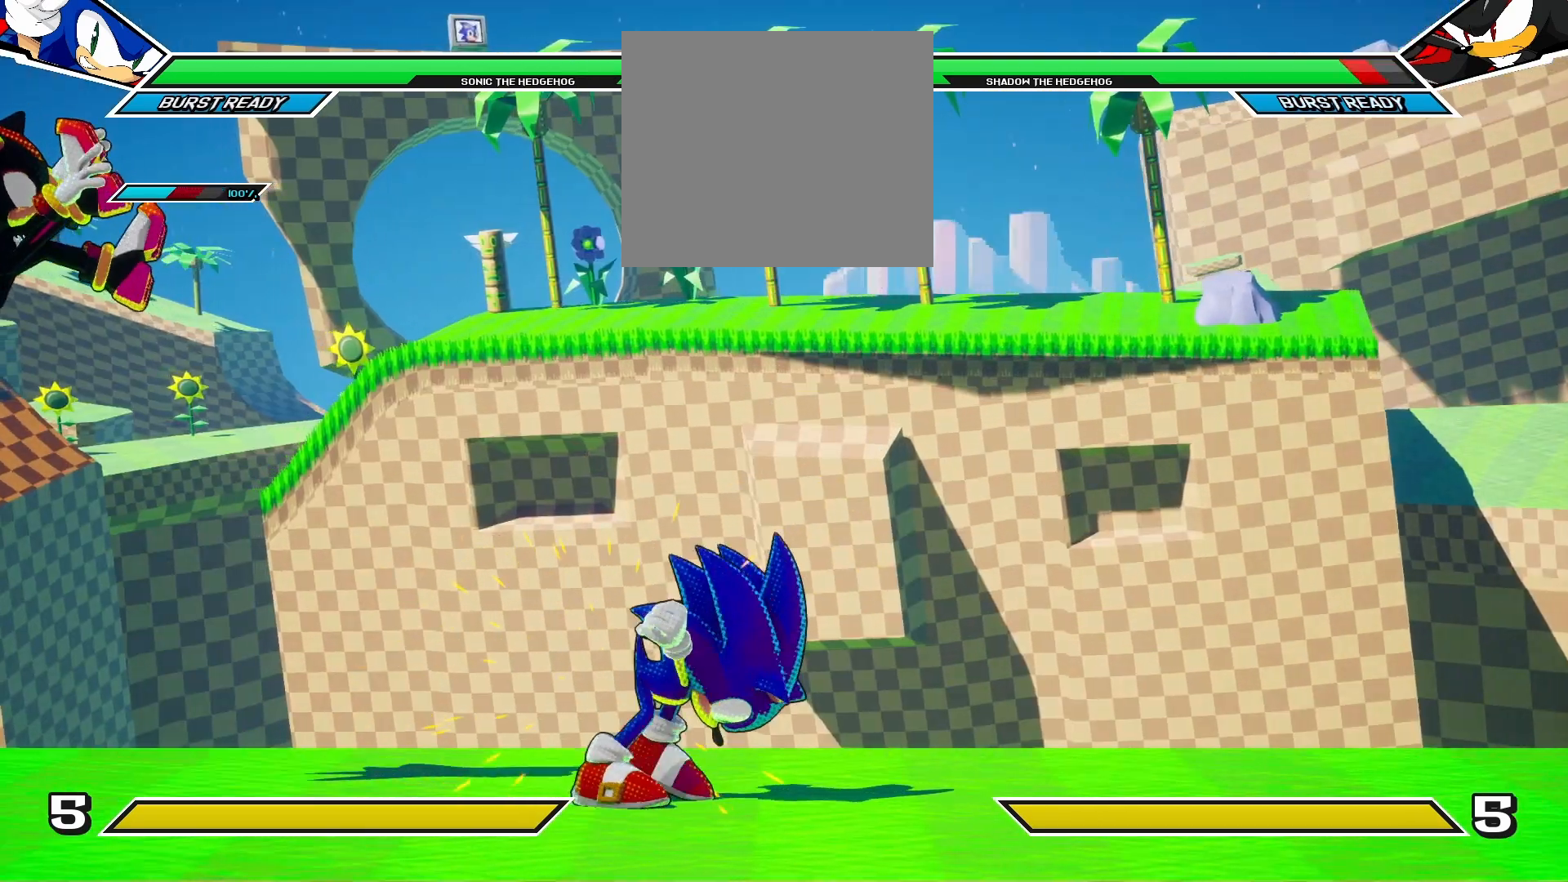
{"buttons": ["DPAD_LEFT"], "left_stick": "center", "right_stick": "center", "events": []}
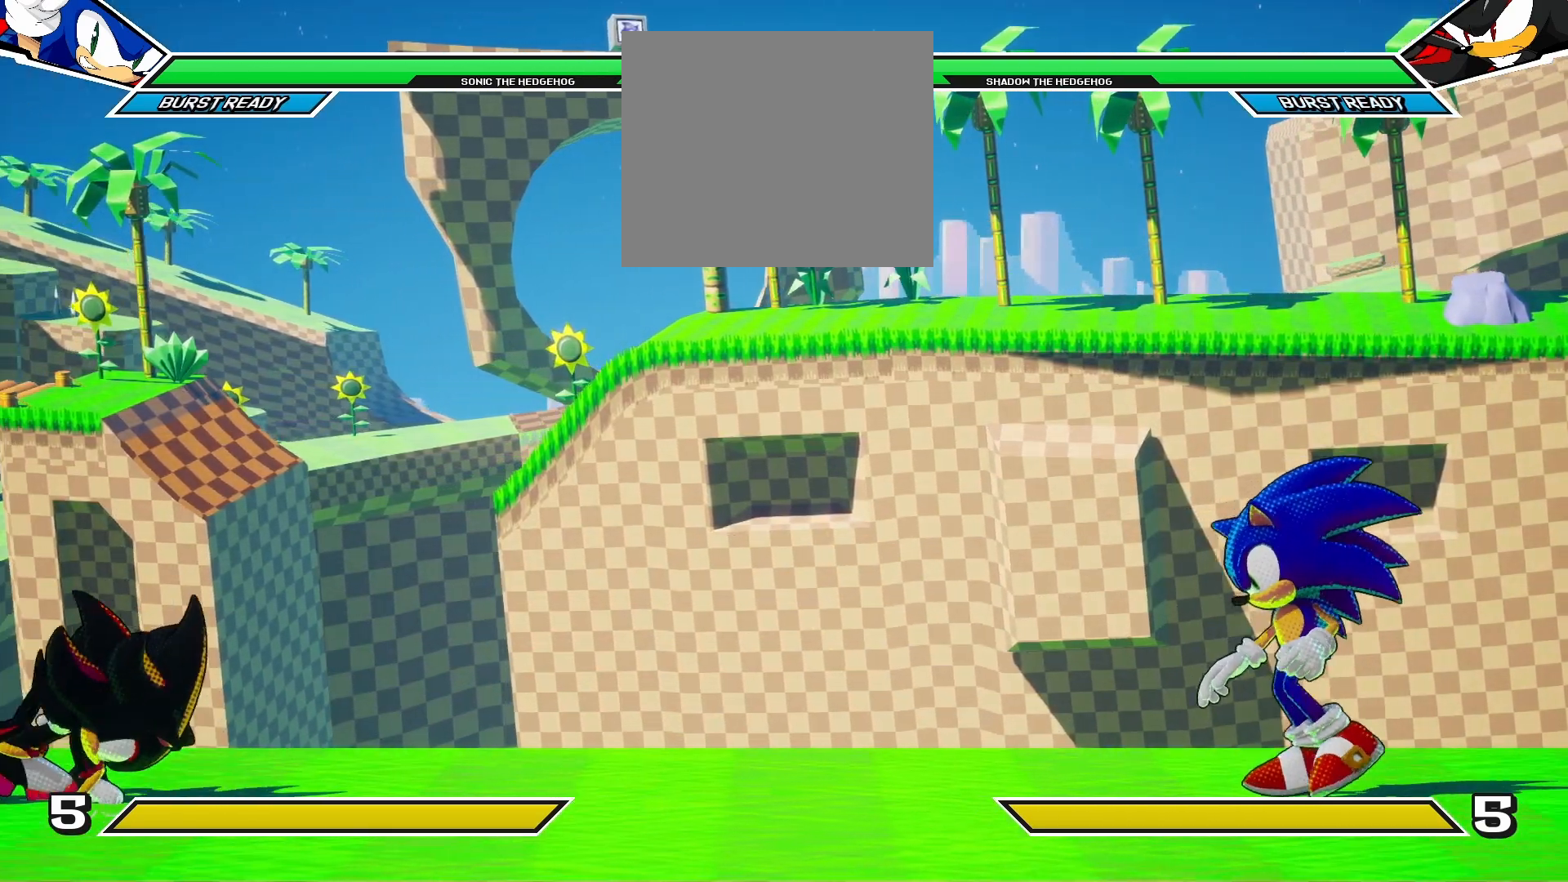
{"buttons": [], "left_stick": "center", "right_stick": "center", "events": [[50, "DPAD_UP", "down"], [200, "R1", "down"], [283, "DPAD_UP", "up"], [333, "R1", "up"], [400, "DPAD_LEFT", "up"]]}
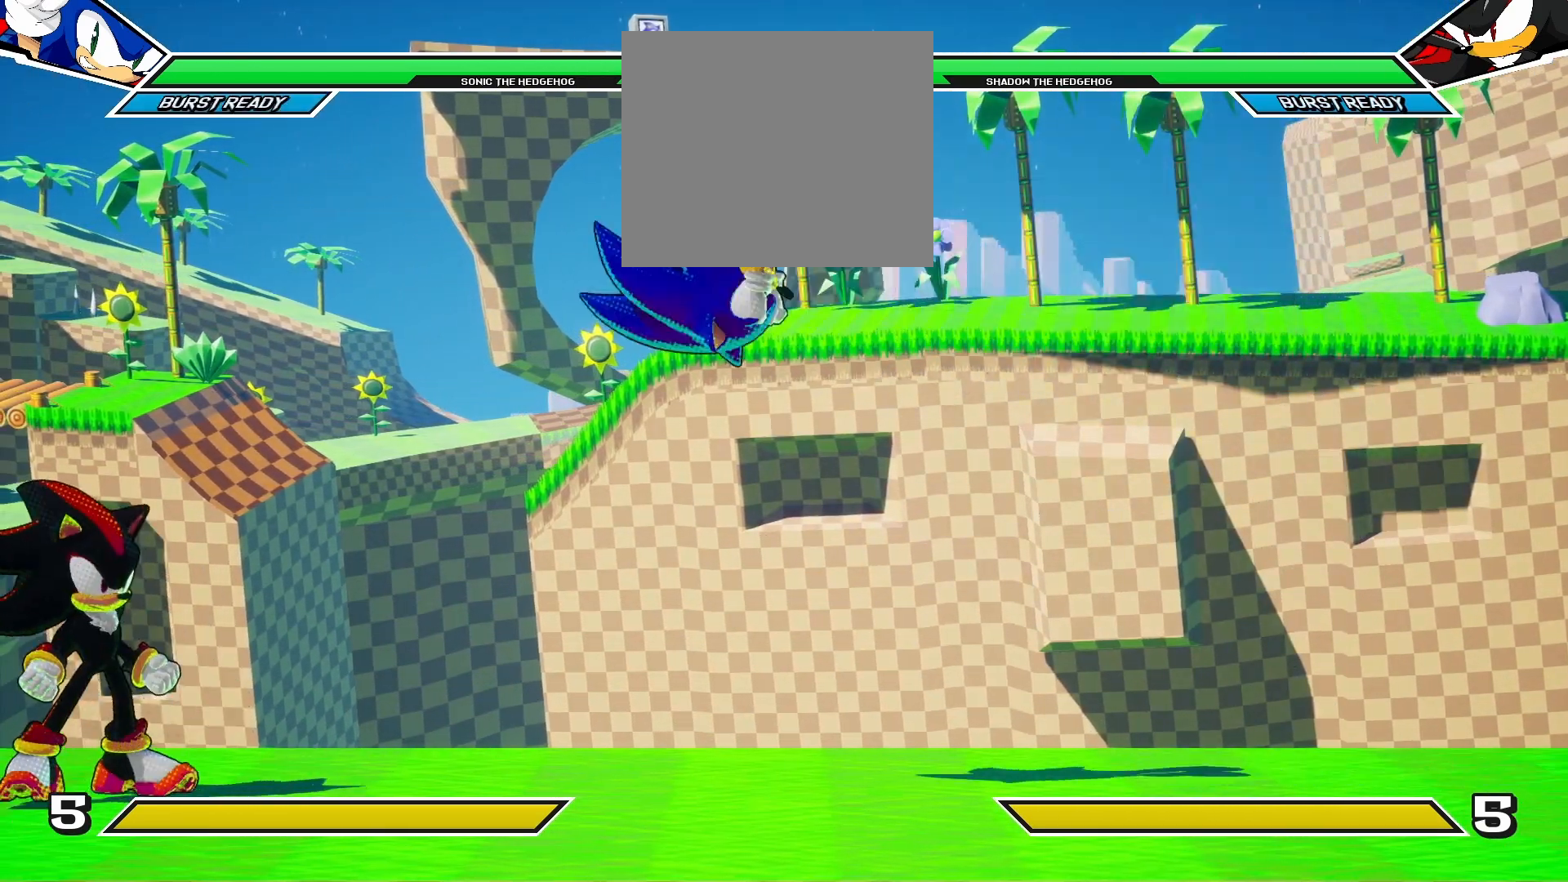
{"buttons": ["CROSS", "DPAD_RIGHT"], "left_stick": "center", "right_stick": "center", "events": [[383, "DPAD_RIGHT", "down"], [467, "CROSS", "down"]]}
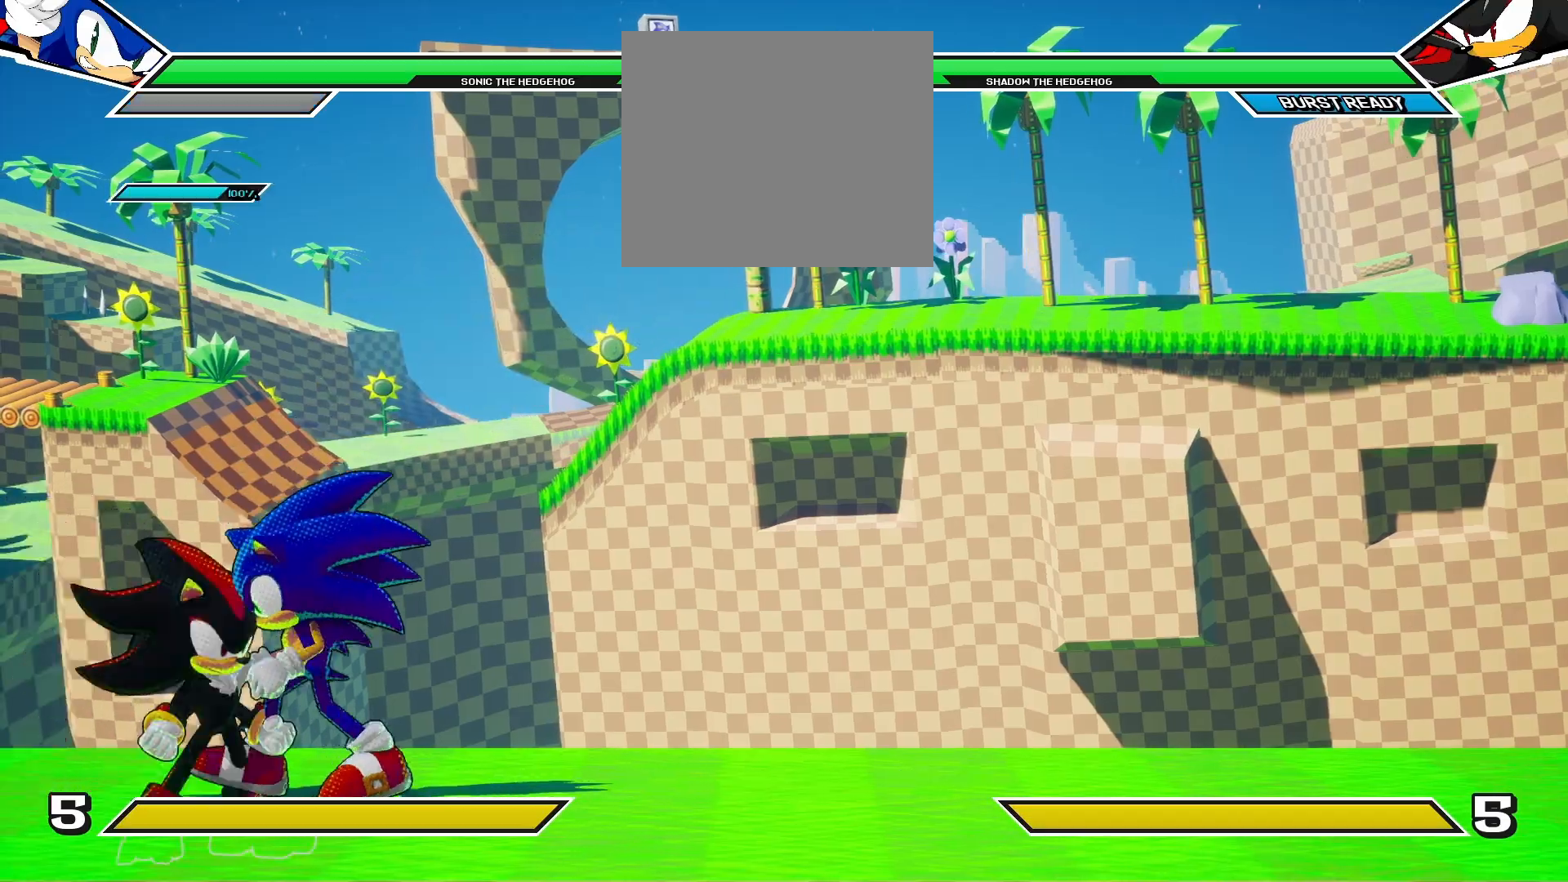
{"buttons": ["DPAD_RIGHT"], "left_stick": "center", "right_stick": "center", "events": [[117, "CROSS", "up"]]}
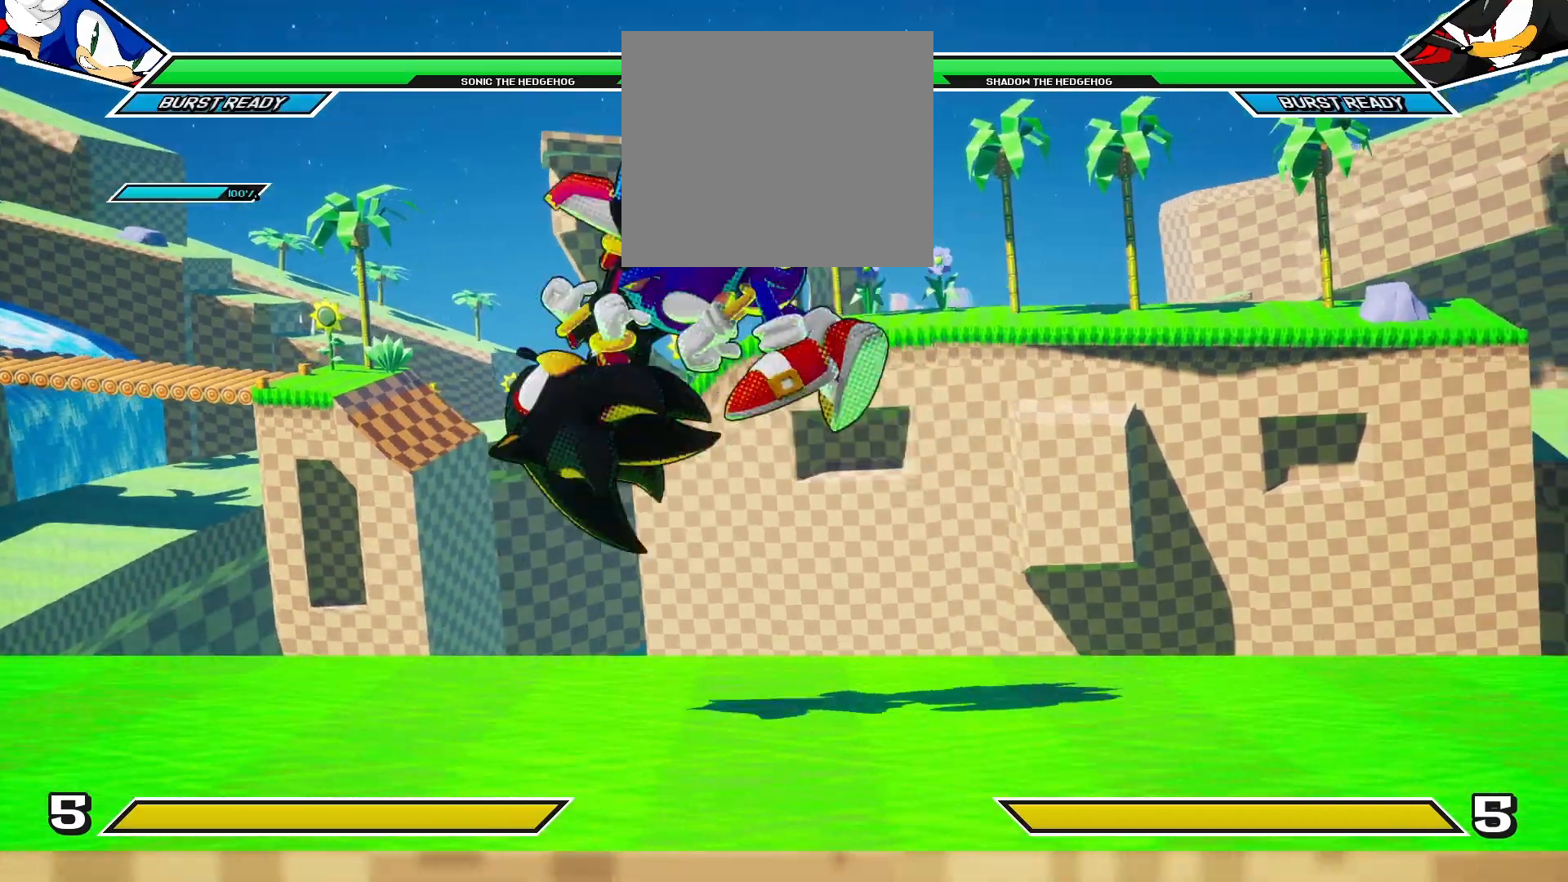
{"buttons": ["DPAD_RIGHT"], "left_stick": "center", "right_stick": "center", "events": []}
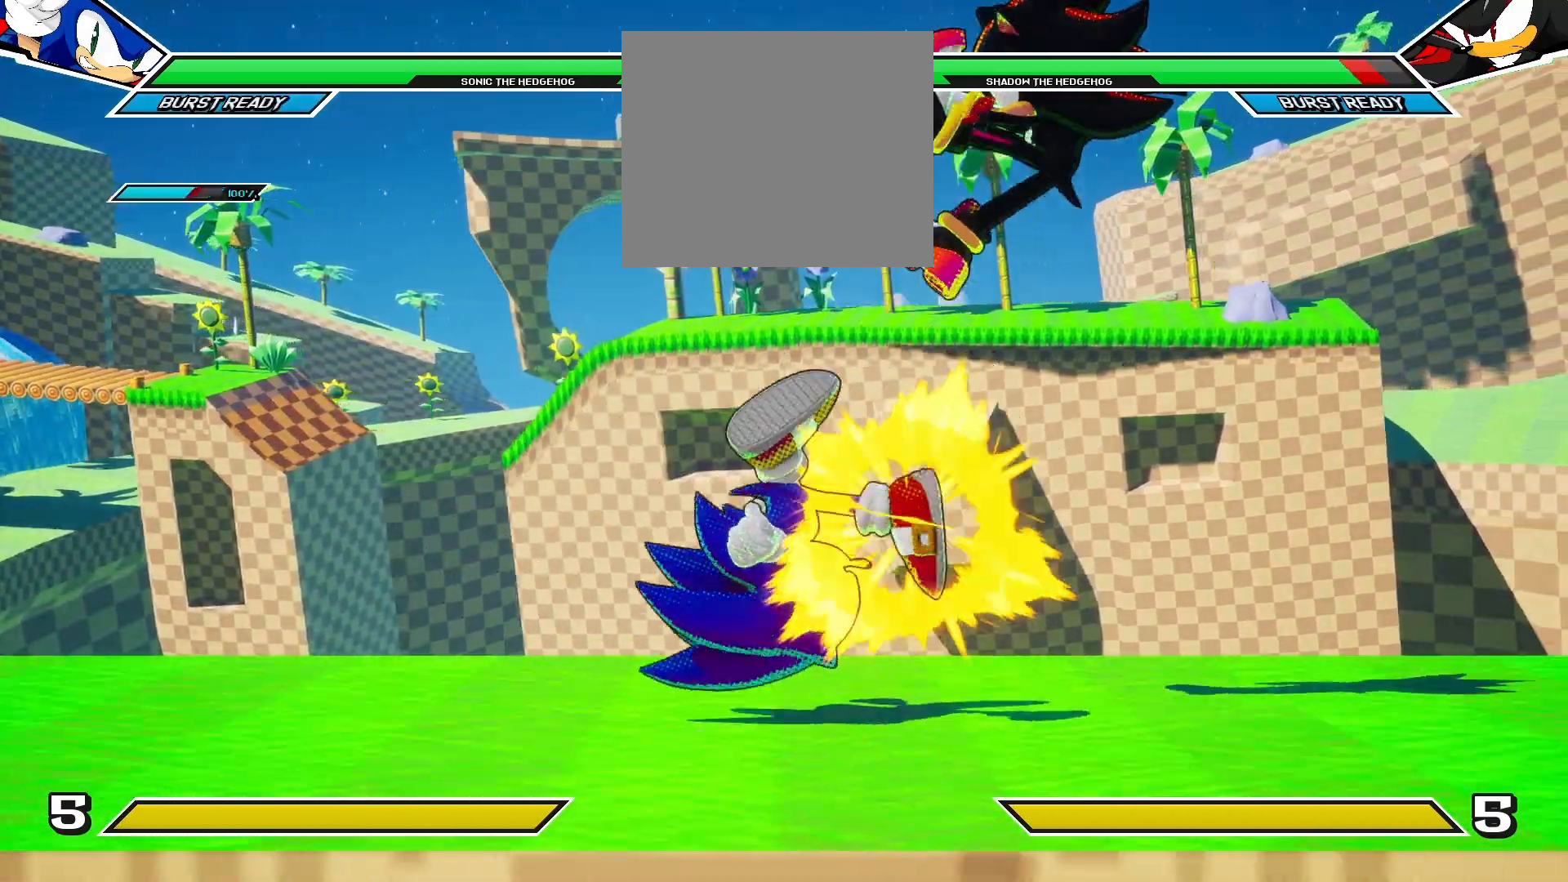
{"buttons": ["DPAD_UP", "DPAD_RIGHT"], "left_stick": "center", "right_stick": "center", "events": [[467, "DPAD_UP", "down"]]}
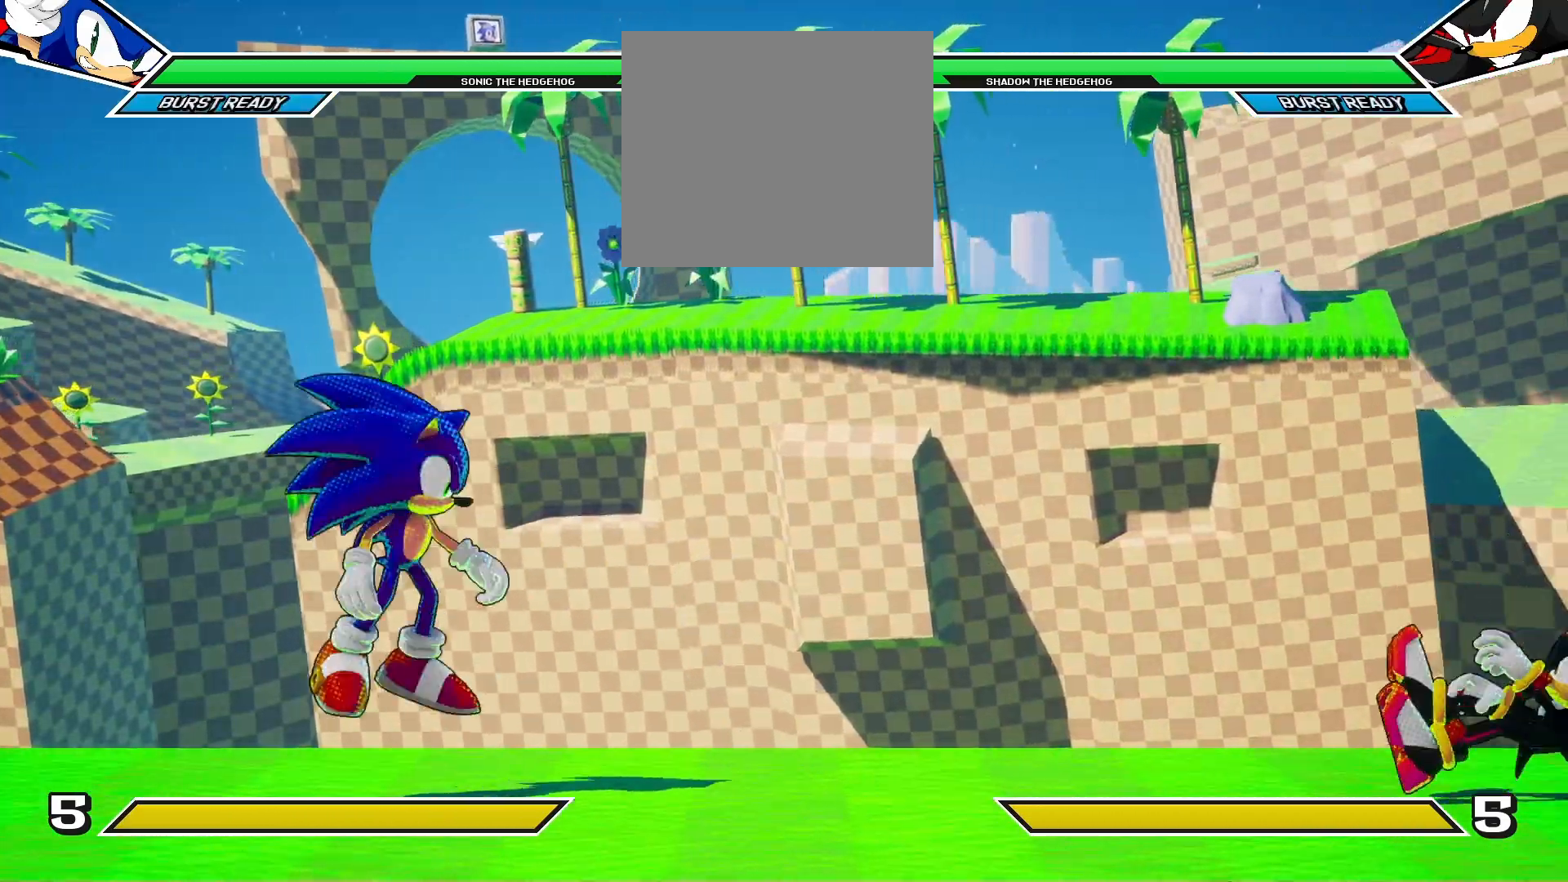
{"buttons": ["DPAD_RIGHT"], "left_stick": "center", "right_stick": "center", "events": [[200, "R1", "down"], [217, "DPAD_UP", "up"], [333, "R1", "up"]]}
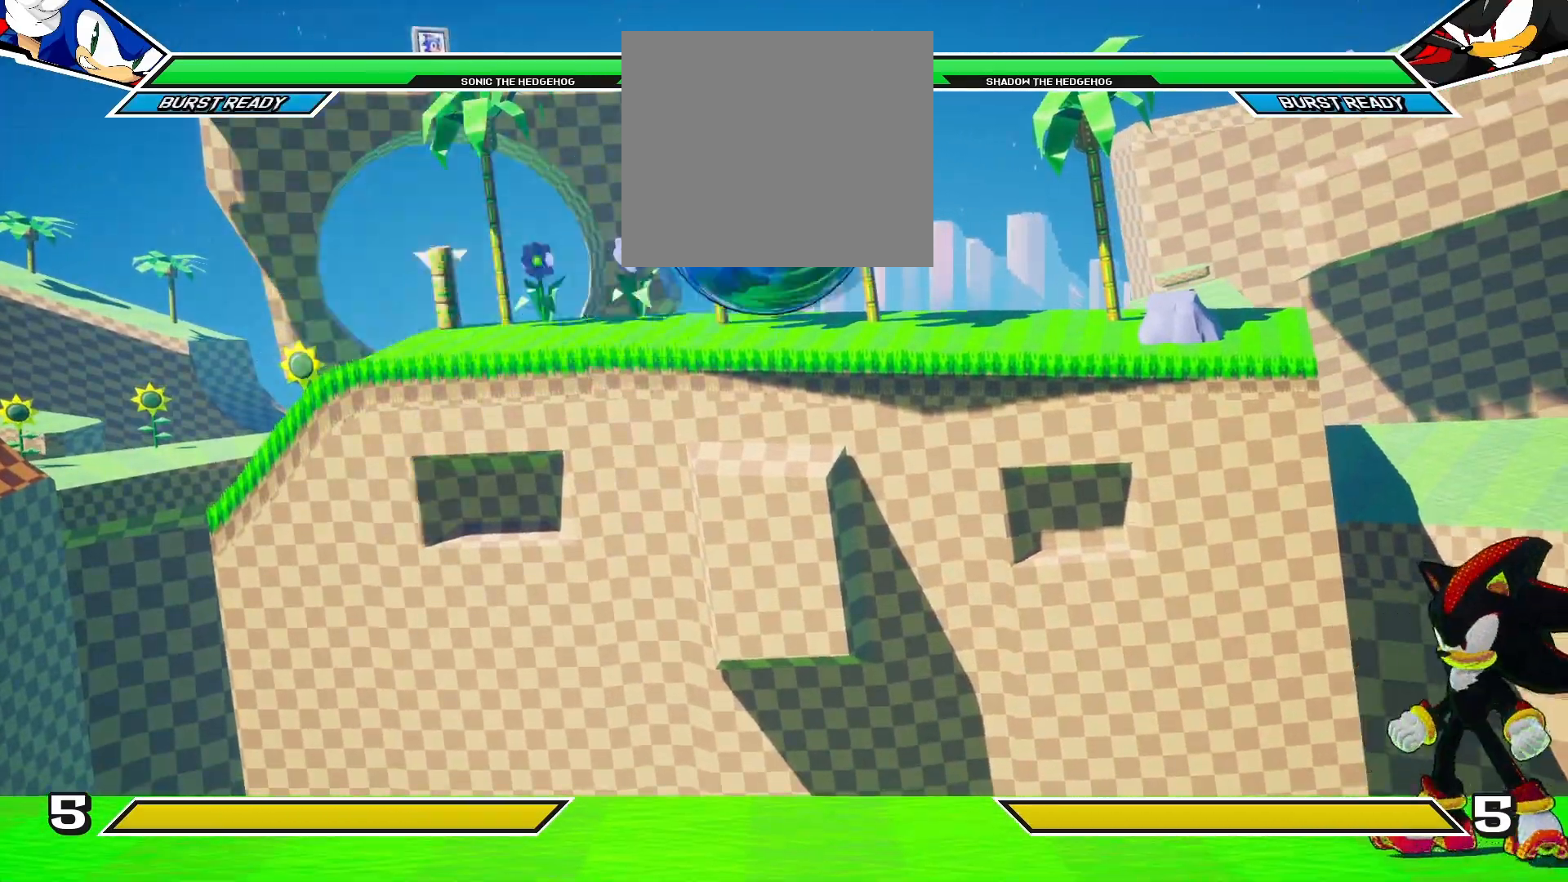
{"buttons": ["CROSS", "DPAD_LEFT"], "left_stick": "center", "right_stick": "center", "events": [[50, "DPAD_RIGHT", "up"], [350, "DPAD_LEFT", "down"], [467, "CROSS", "down"]]}
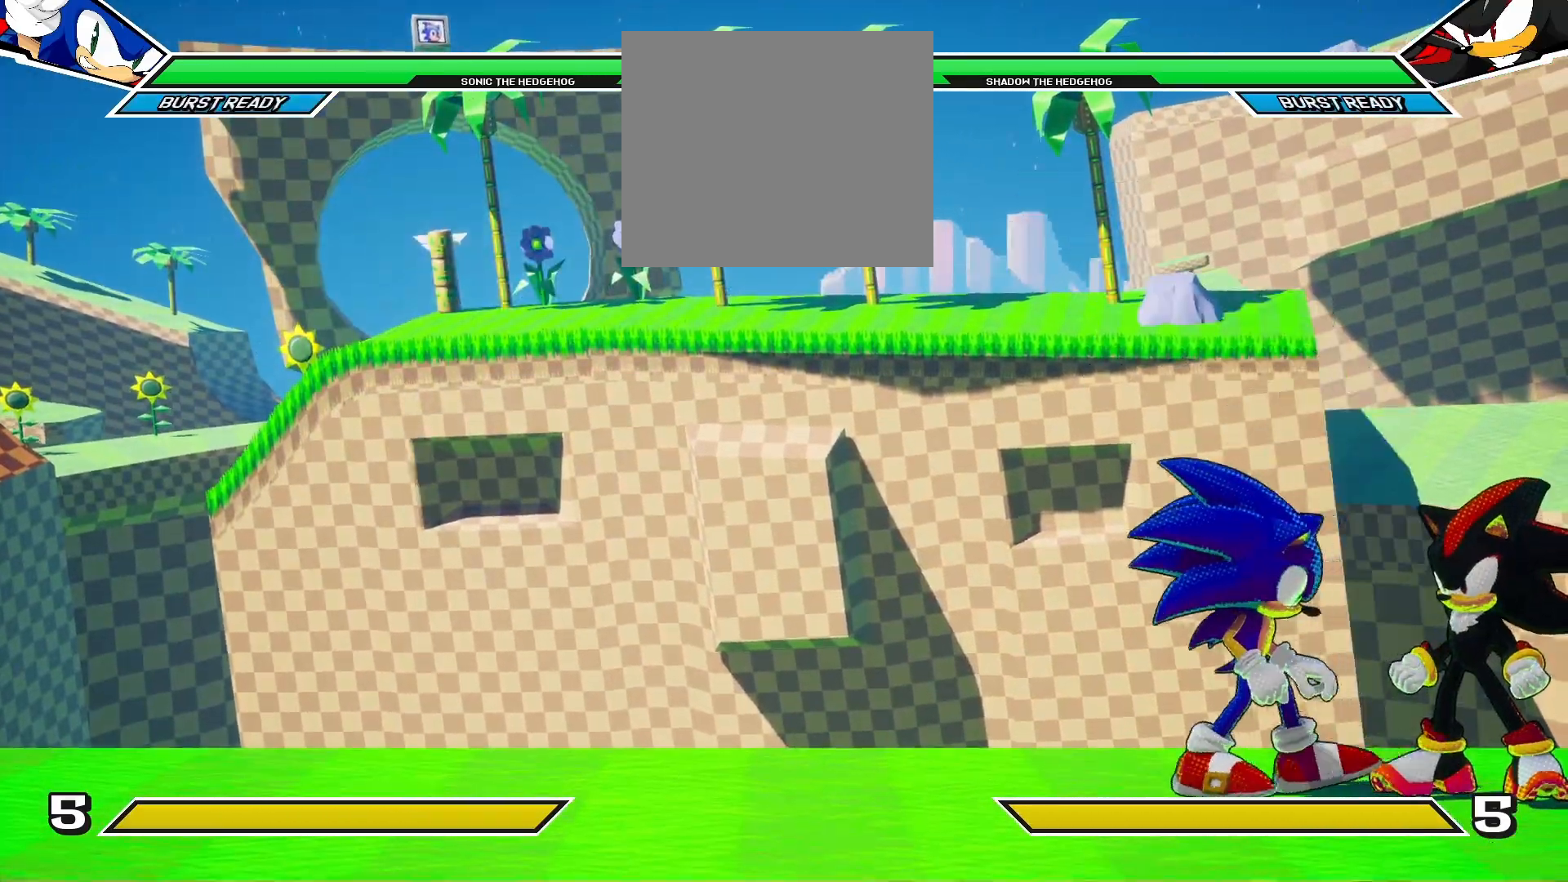
{"buttons": ["DPAD_LEFT"], "left_stick": "center", "right_stick": "center", "events": [[317, "CROSS", "up"]]}
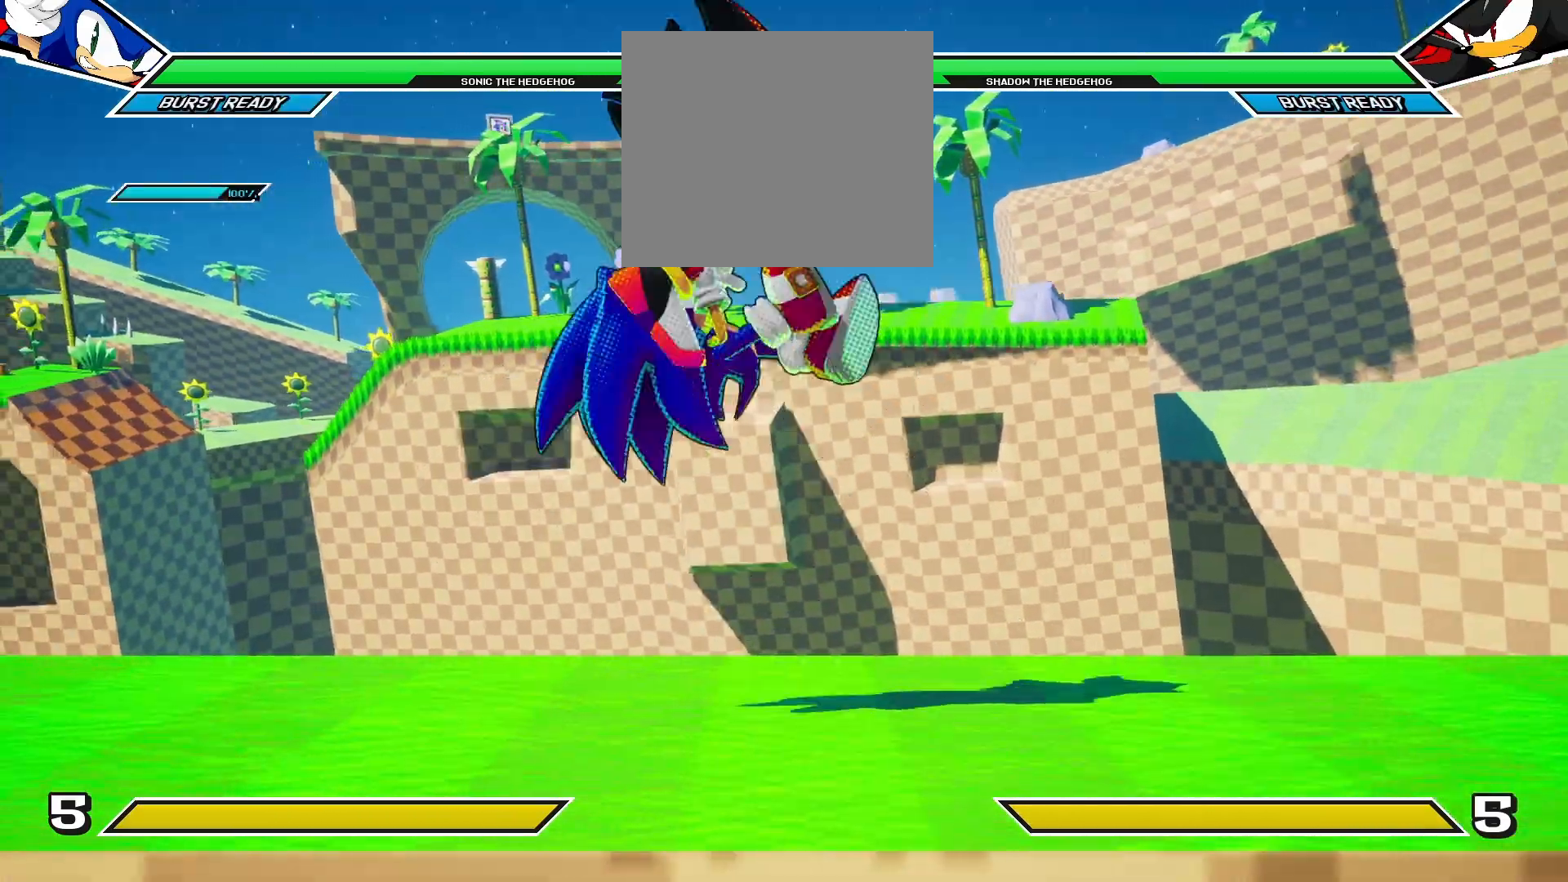
{"buttons": ["DPAD_LEFT"], "left_stick": "center", "right_stick": "center", "events": []}
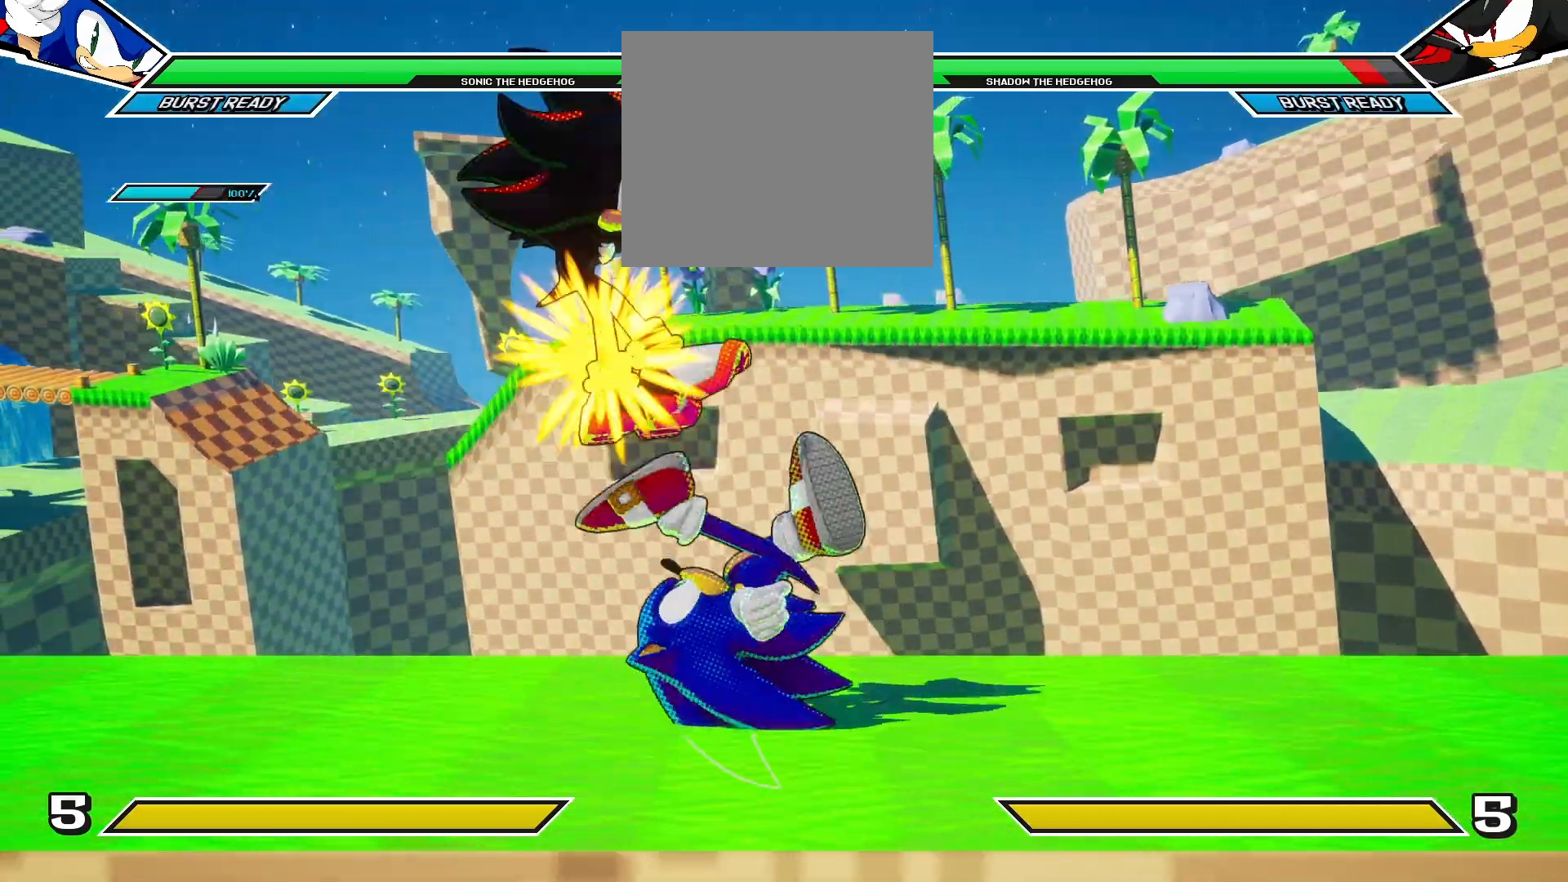
{"buttons": ["DPAD_LEFT"], "left_stick": "center", "right_stick": "center", "events": []}
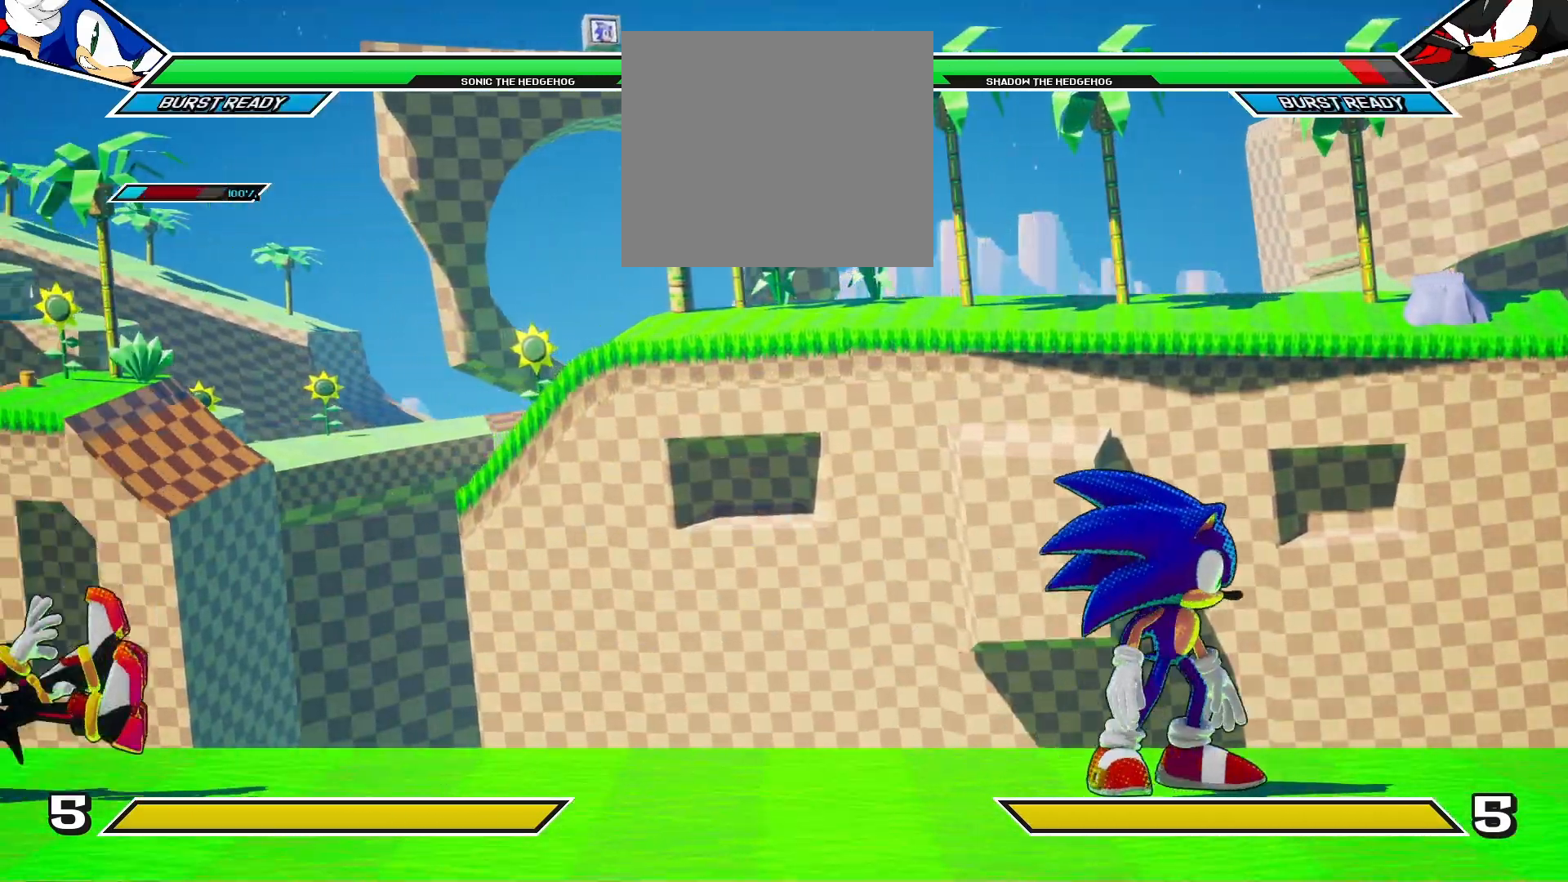
{"buttons": ["DPAD_LEFT"], "left_stick": "center", "right_stick": "center", "events": [[33, "DPAD_UP", "down"], [233, "R1", "down"], [267, "DPAD_UP", "up"], [333, "R1", "up"]]}
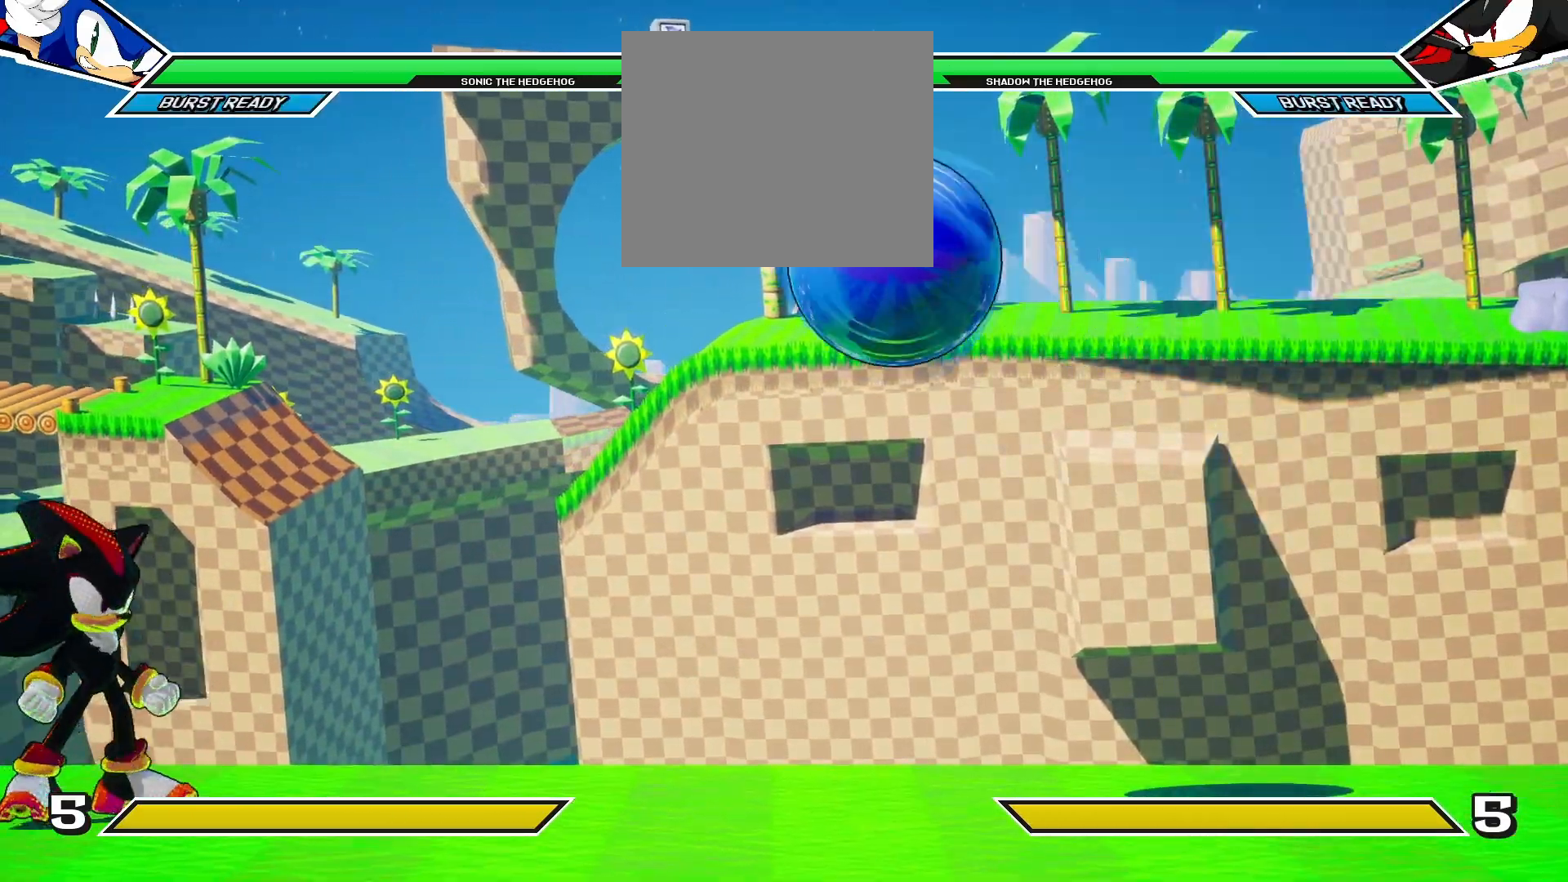
{"buttons": ["DPAD_LEFT"], "left_stick": "center", "right_stick": "center", "events": [[100, "DPAD_LEFT", "up"], [450, "DPAD_LEFT", "down"]]}
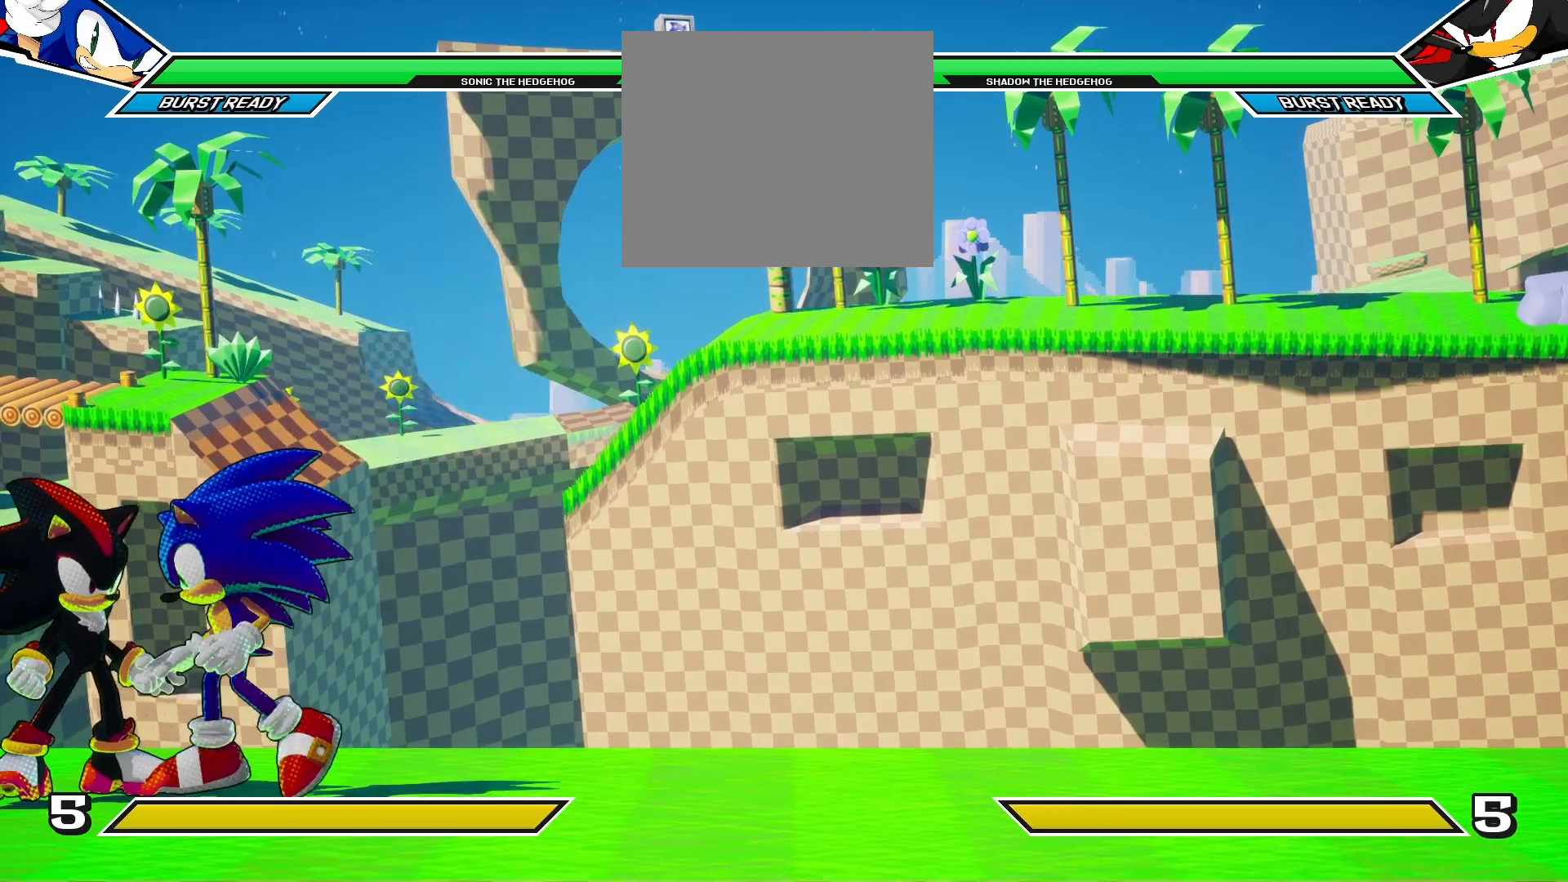
{"buttons": ["DPAD_LEFT"], "left_stick": "center", "right_stick": "center", "events": []}
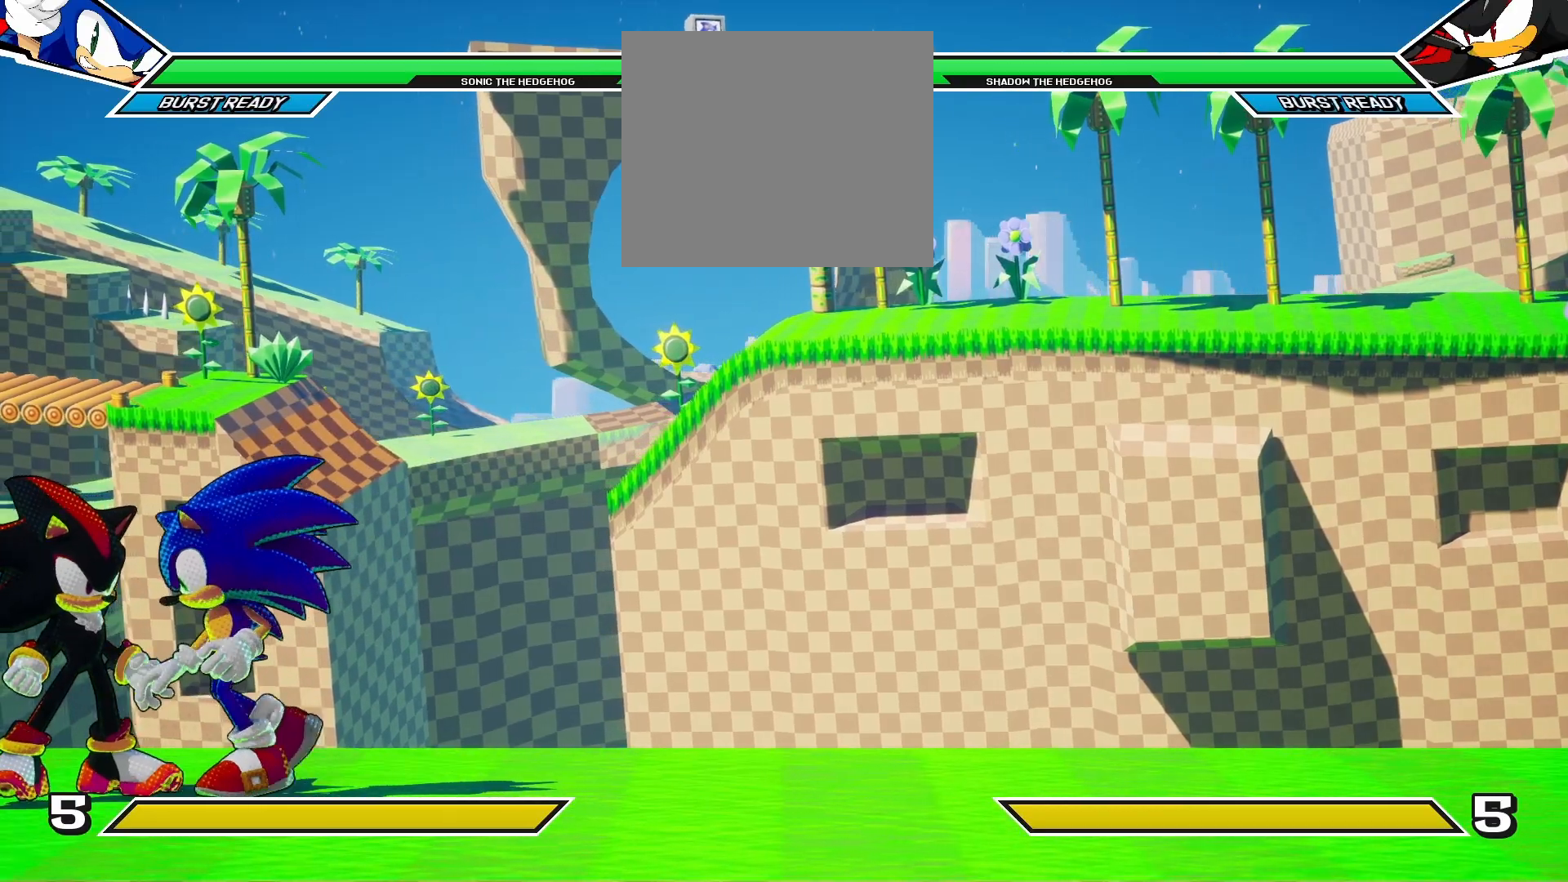
{"buttons": ["DPAD_LEFT"], "left_stick": "center", "right_stick": "center", "events": []}
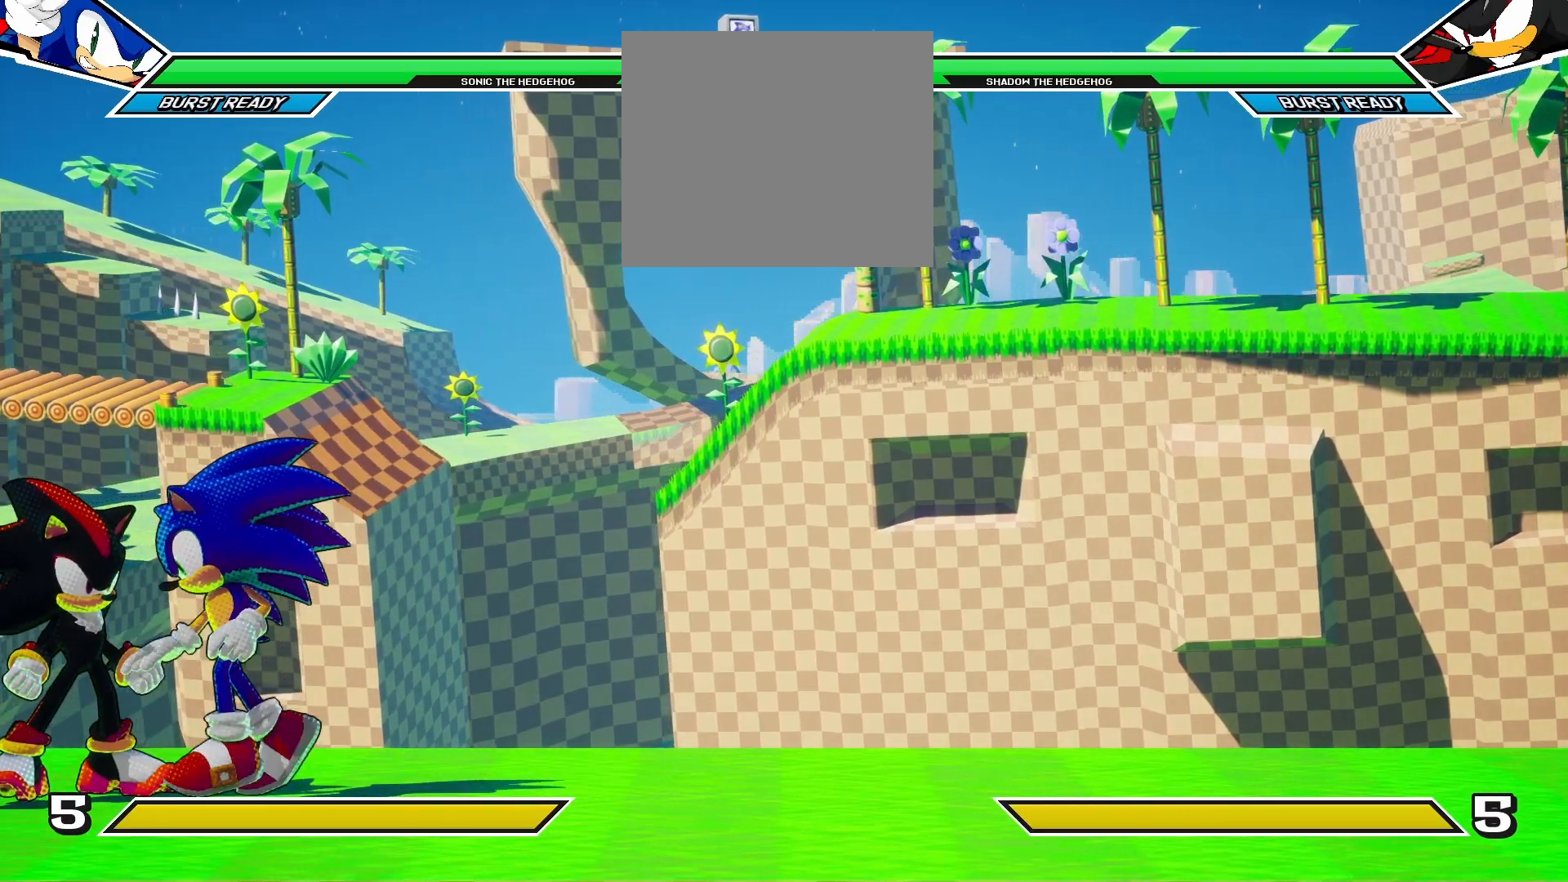
{"buttons": ["CROSS", "DPAD_LEFT"], "left_stick": "center", "right_stick": "center", "events": [[500, "CROSS", "down"]]}
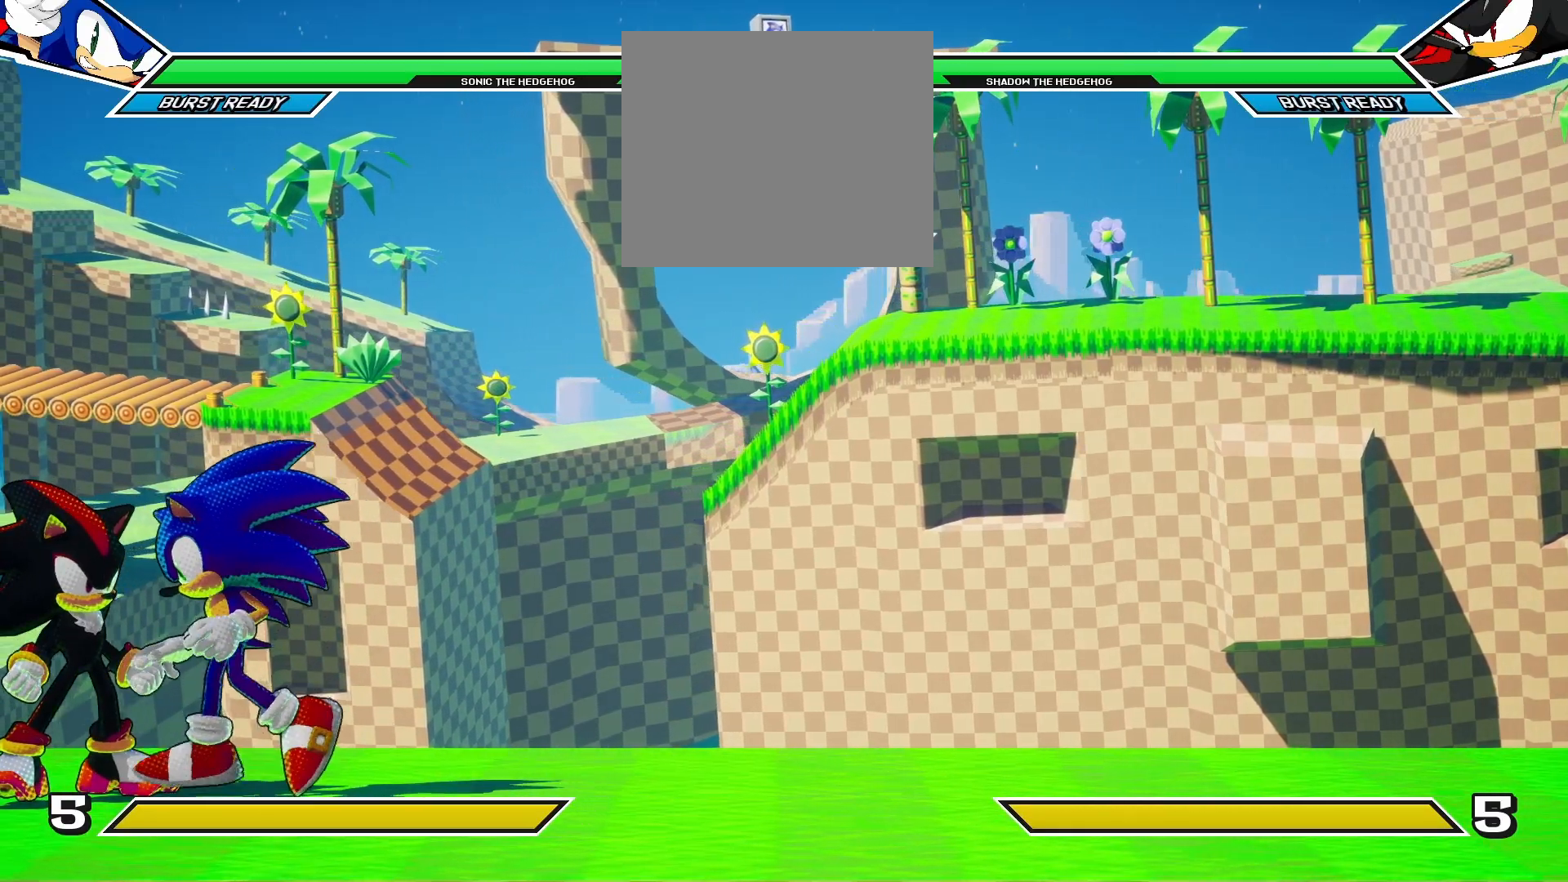
{"buttons": ["CROSS", "DPAD_LEFT"], "left_stick": "center", "right_stick": "center", "events": []}
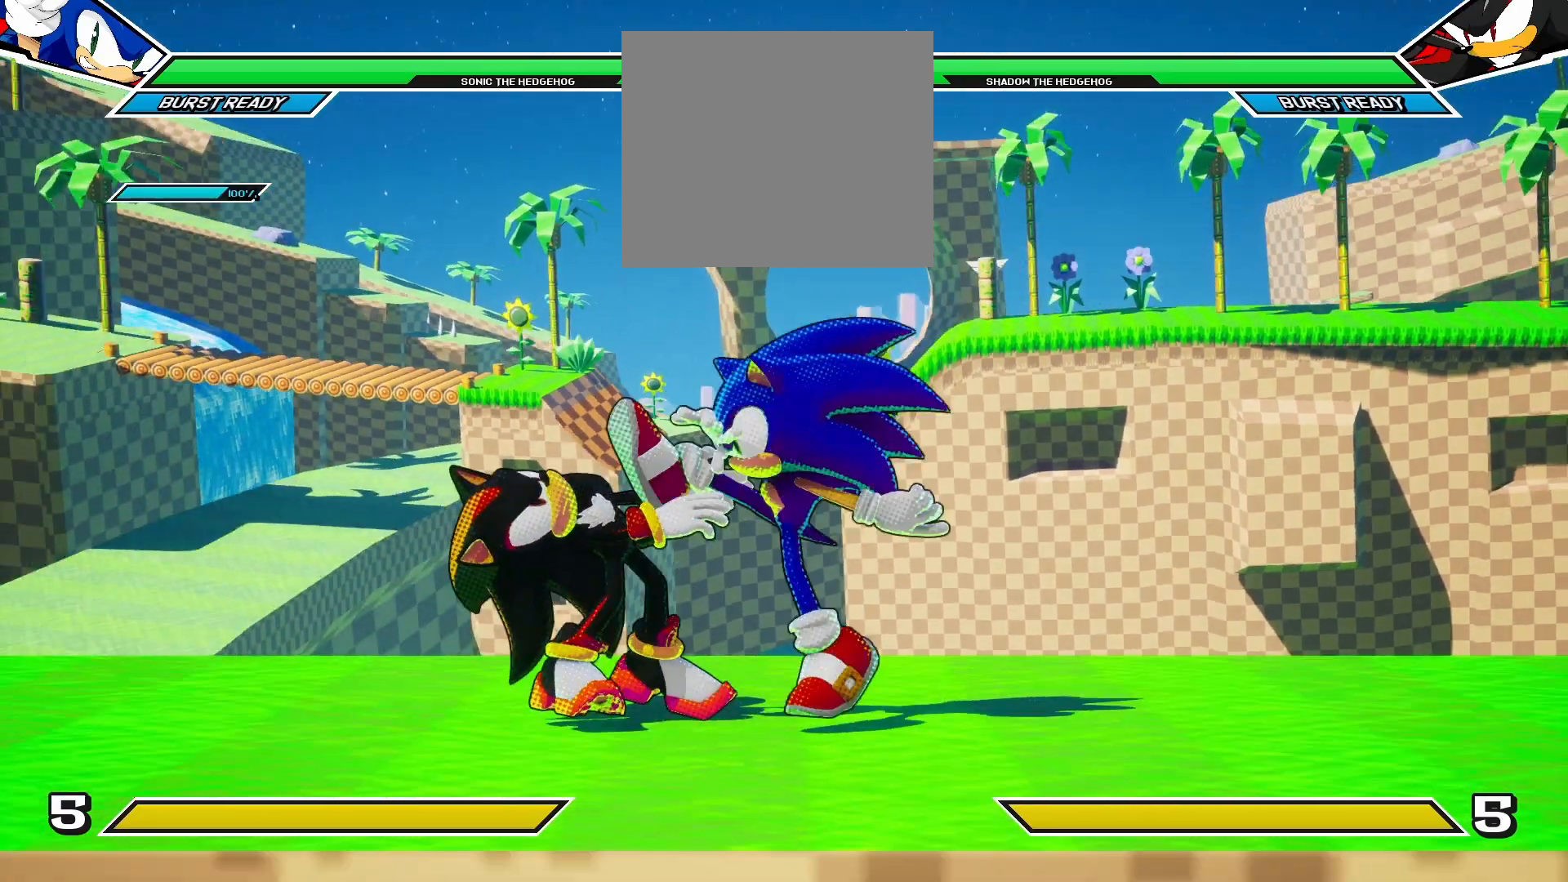
{"buttons": ["CROSS", "DPAD_LEFT"], "left_stick": "center", "right_stick": "center", "events": []}
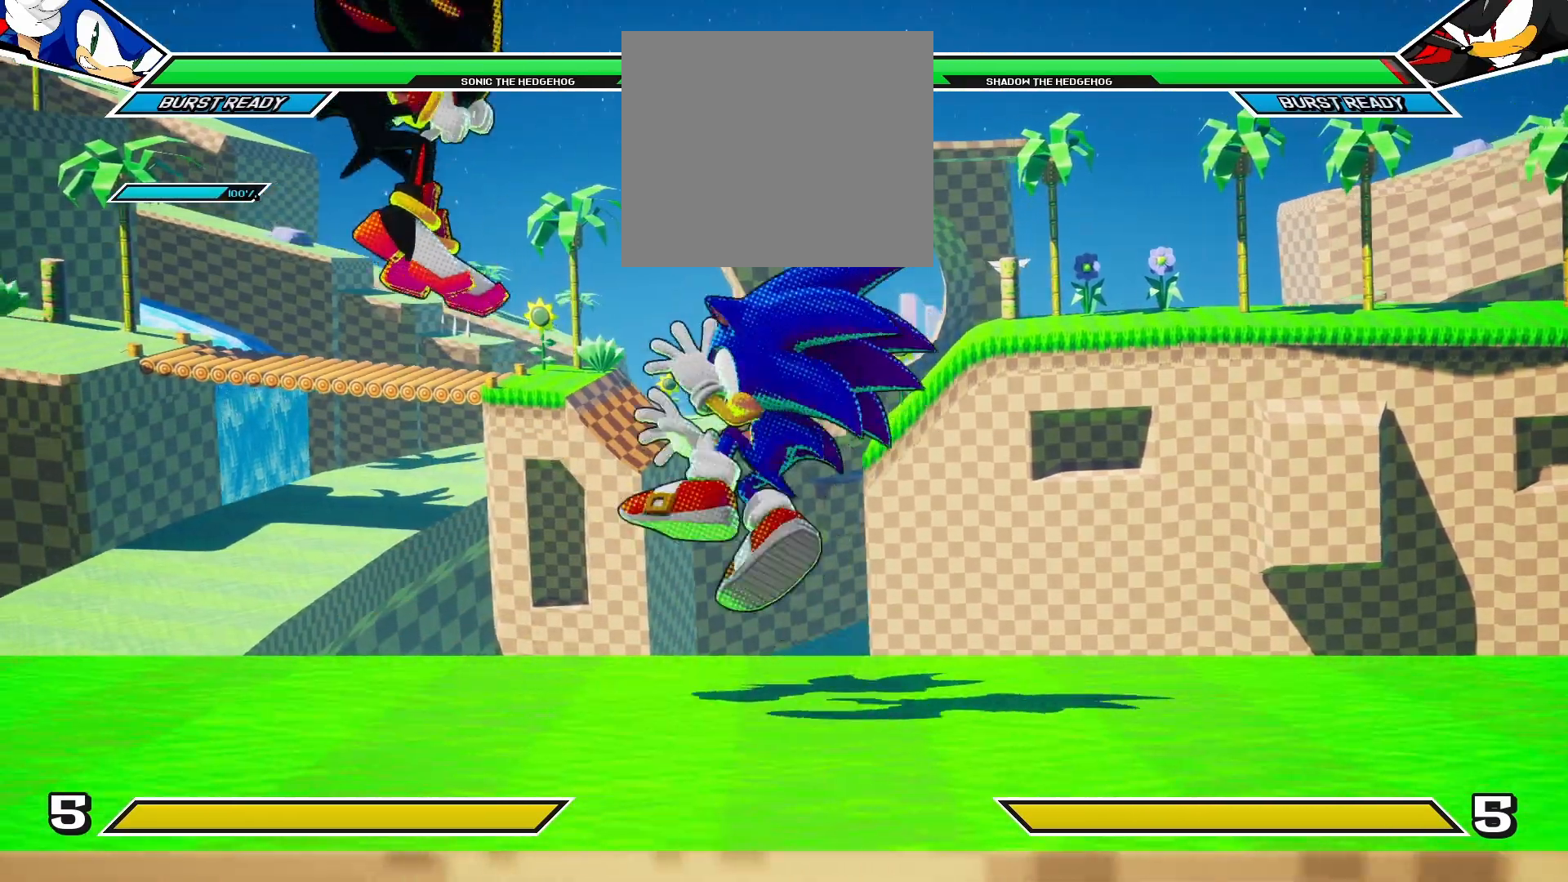
{"buttons": [], "left_stick": "center", "right_stick": "center", "events": [[50, "CROSS", "up"], [450, "DPAD_LEFT", "up"]]}
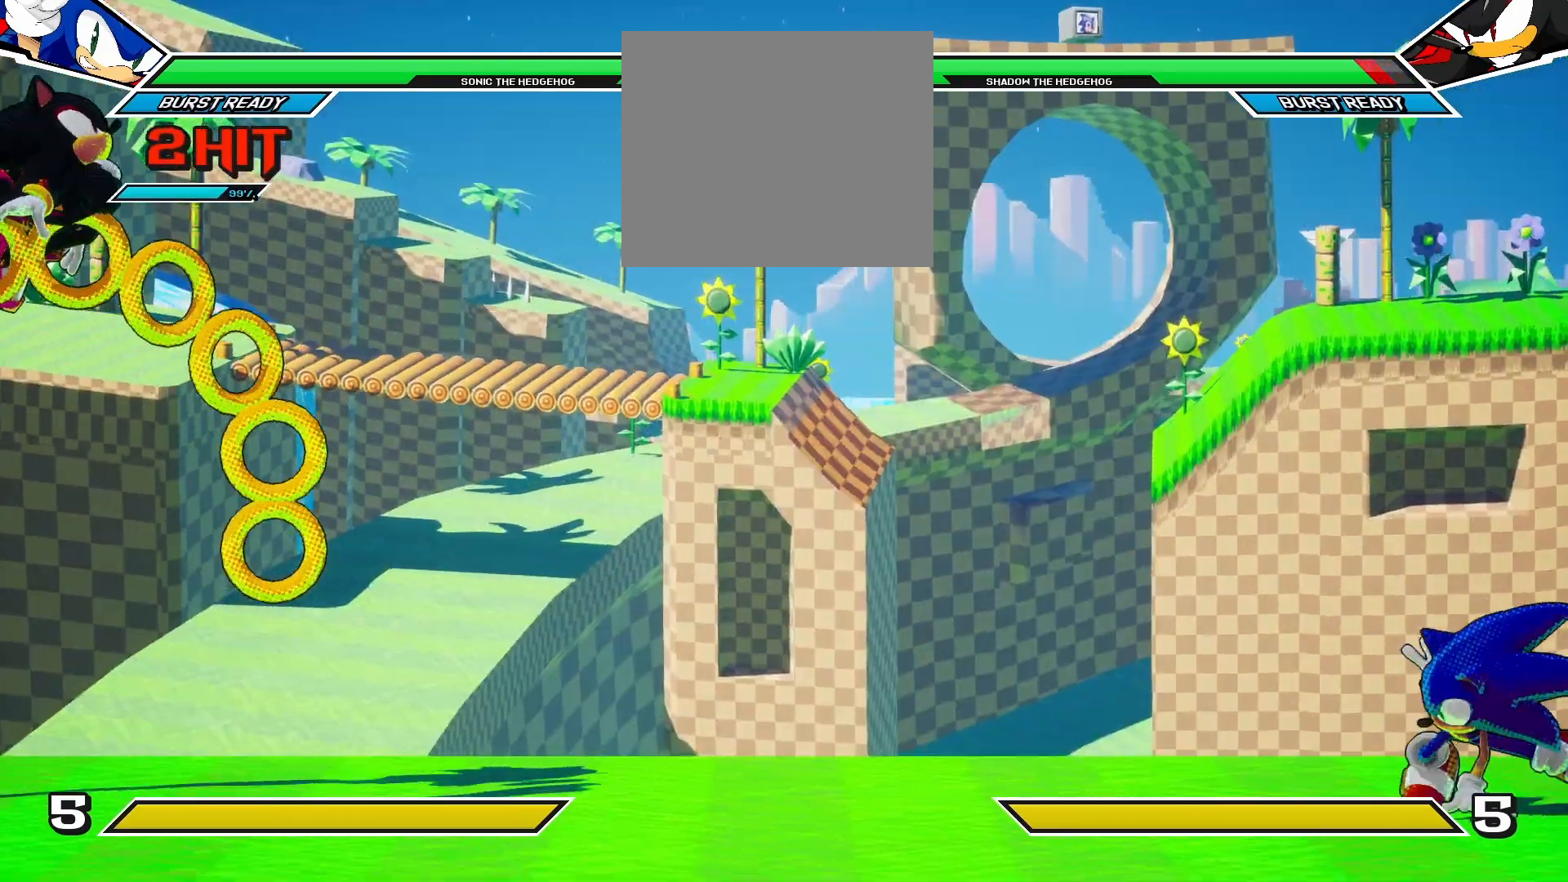
{"buttons": [], "left_stick": "center", "right_stick": "center", "events": []}
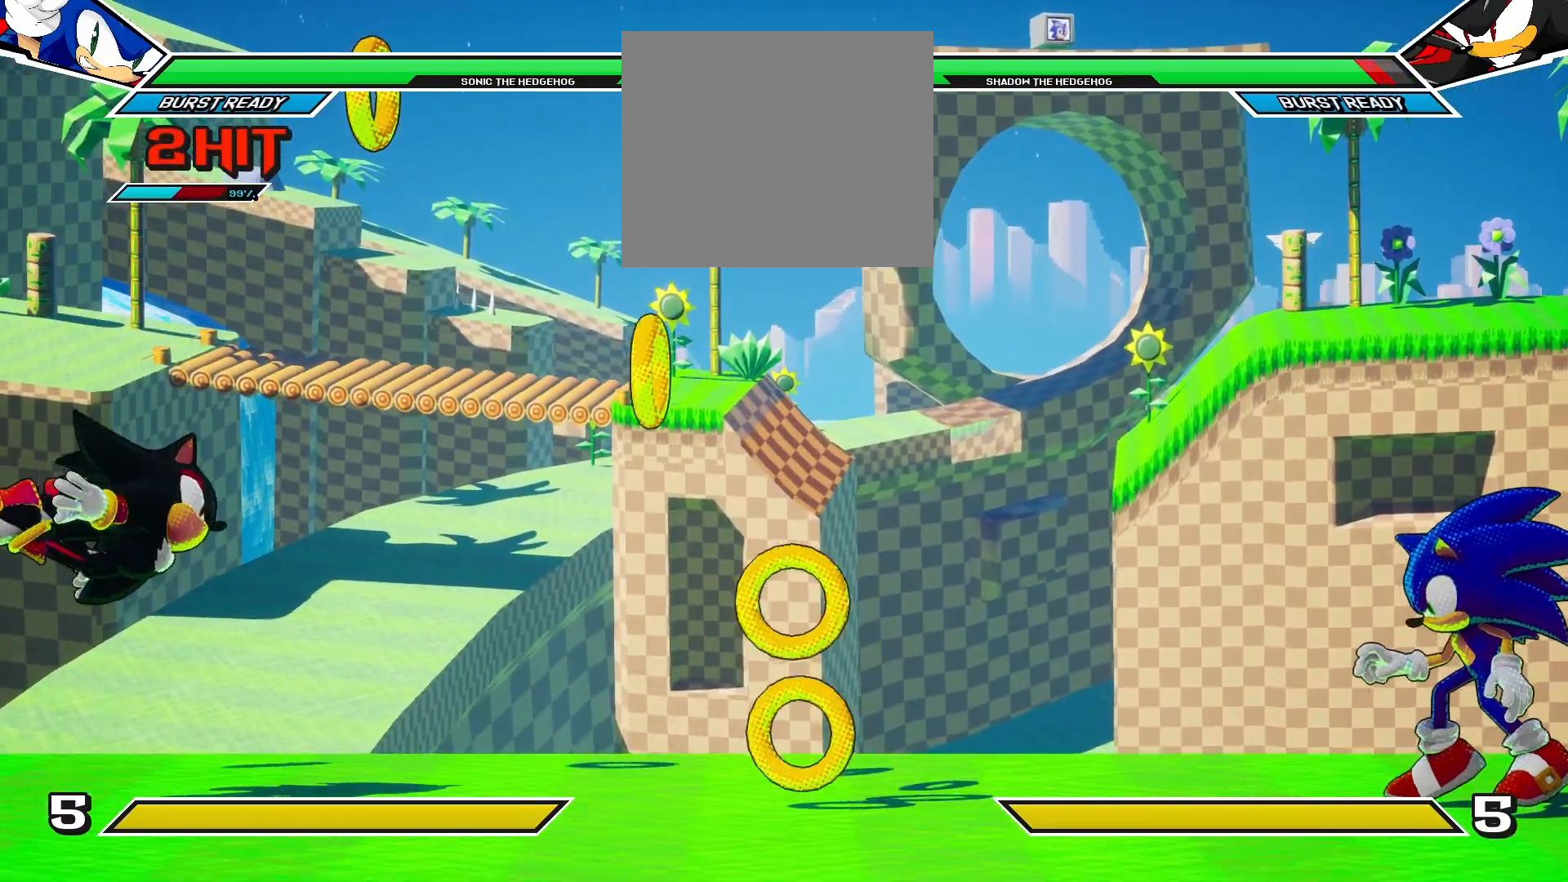
{"buttons": ["DPAD_UP", "DPAD_LEFT"], "left_stick": "center", "right_stick": "center", "events": [[133, "DPAD_LEFT", "down"], [450, "DPAD_UP", "down"]]}
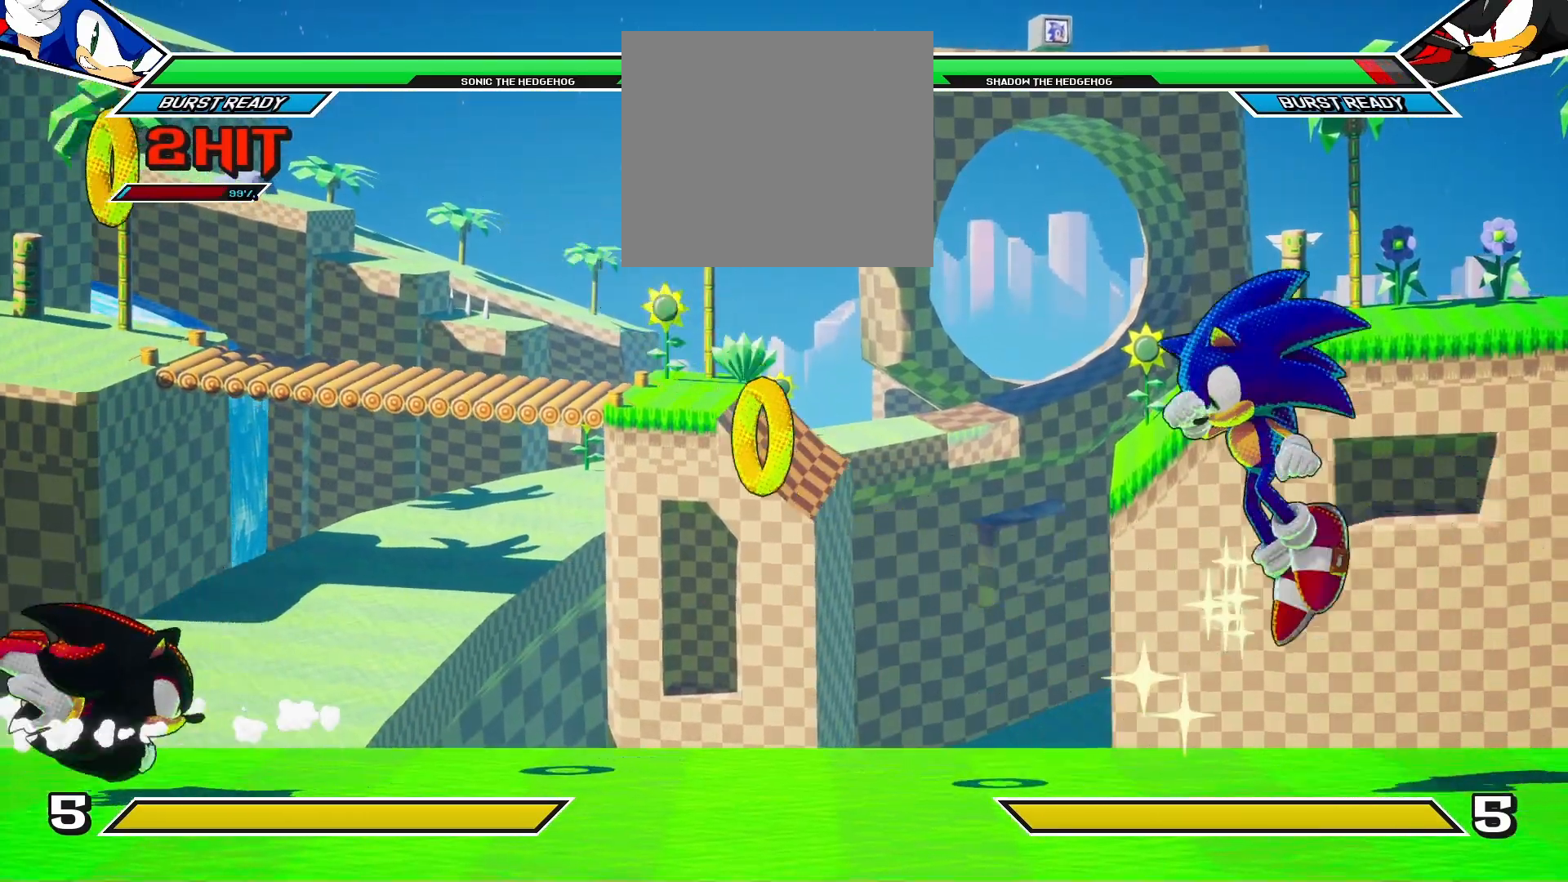
{"buttons": ["DPAD_LEFT"], "left_stick": "center", "right_stick": "center", "events": [[100, "DPAD_UP", "up"], [100, "R1", "down"], [250, "R1", "up"]]}
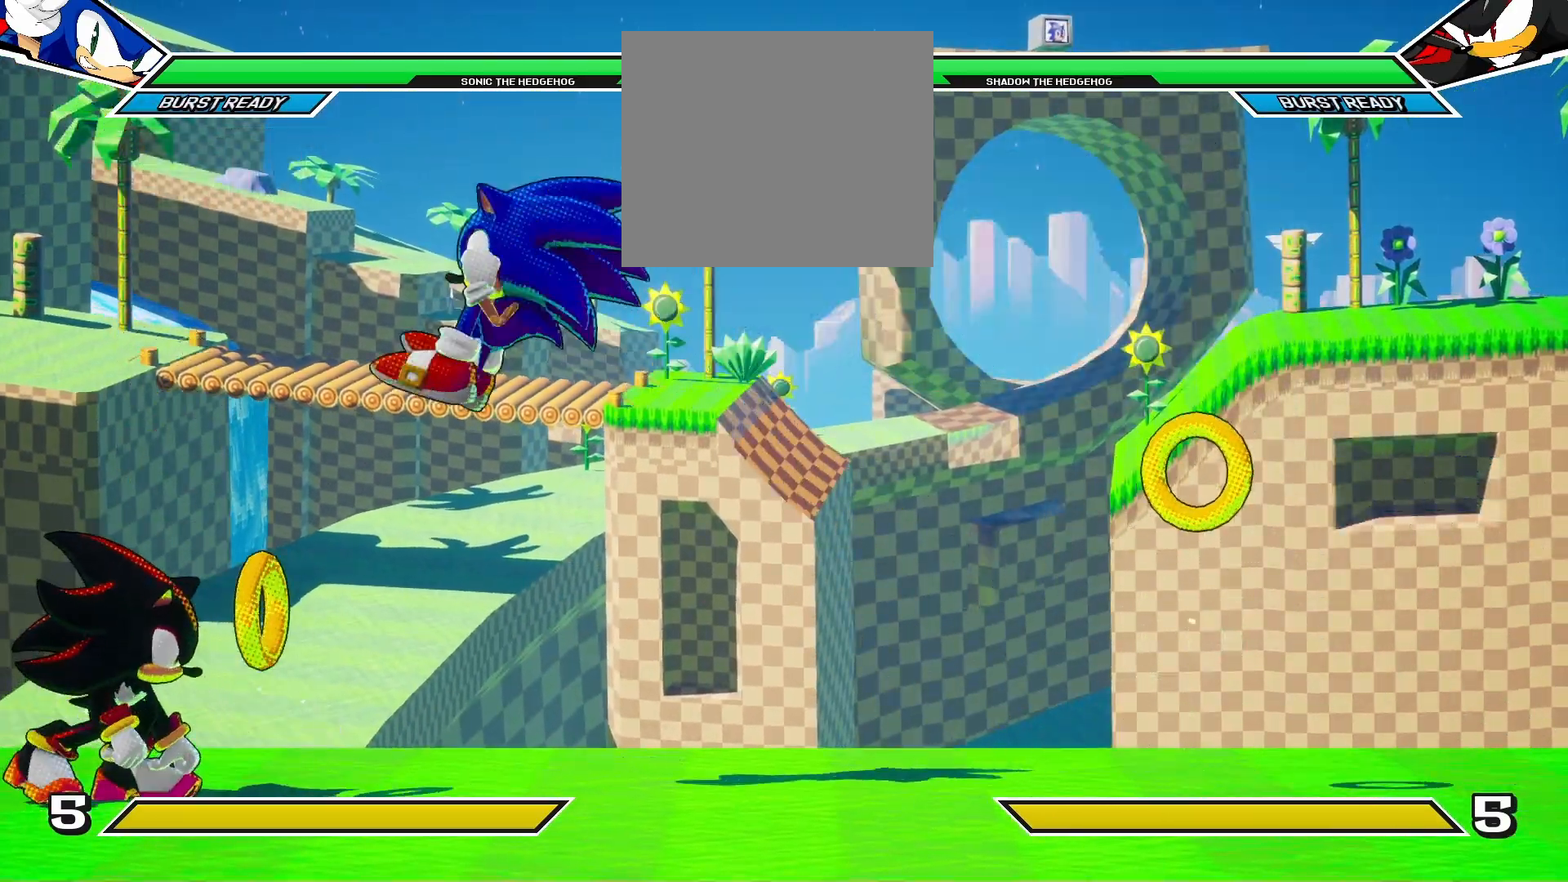
{"buttons": ["DPAD_UP", "DPAD_LEFT"], "left_stick": "center", "right_stick": "center", "events": [[183, "DPAD_LEFT", "up"], [467, "DPAD_LEFT", "down"], [483, "DPAD_UP", "down"]]}
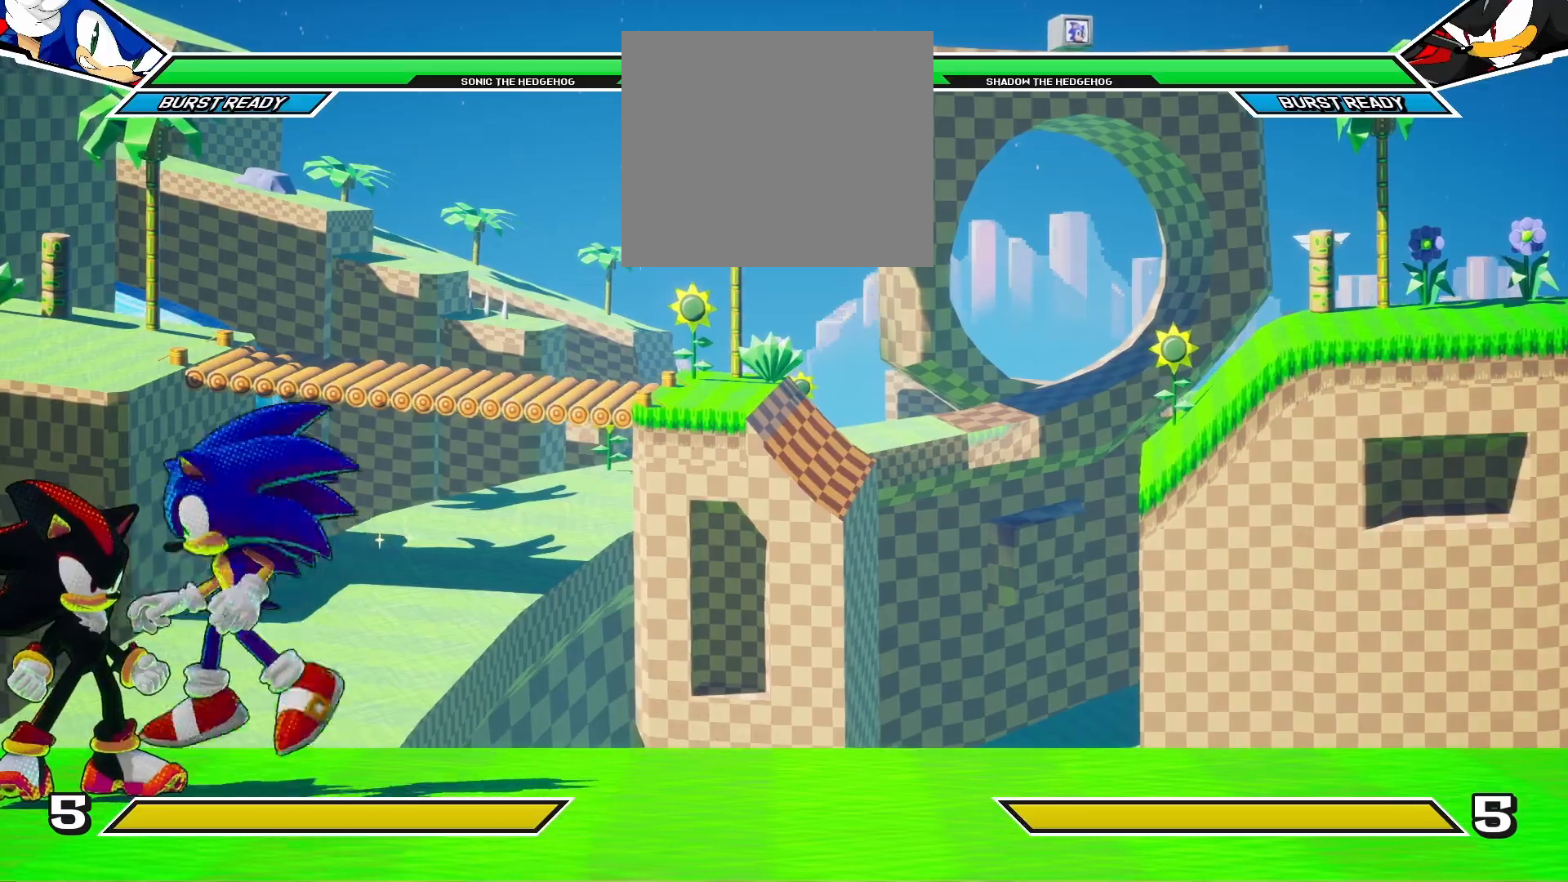
{"buttons": [], "left_stick": "center", "right_stick": "center", "events": [[167, "DPAD_UP", "up"], [233, "DPAD_LEFT", "up"]]}